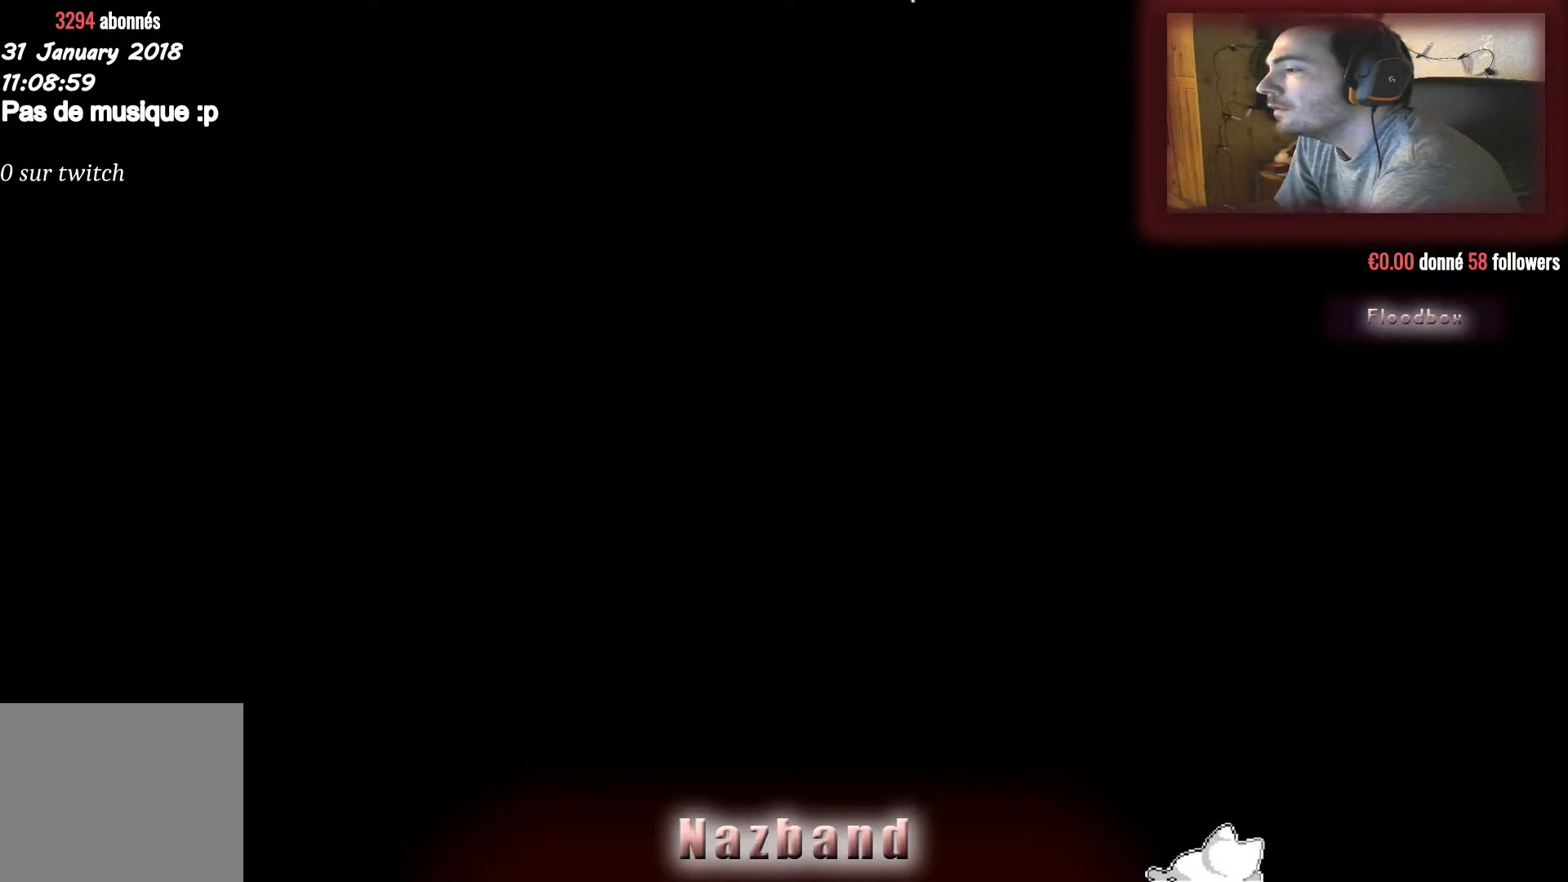
Gameplay with a controller (PlayStation layout); each line is a JSON object with the inputs held at the frame after it. "events" lists button and stick changes between this image and that frame as [ms after this image, input, new state], when the widget could be followed in between.
{"buttons": [], "left_stick": "center", "right_stick": "center", "events": []}
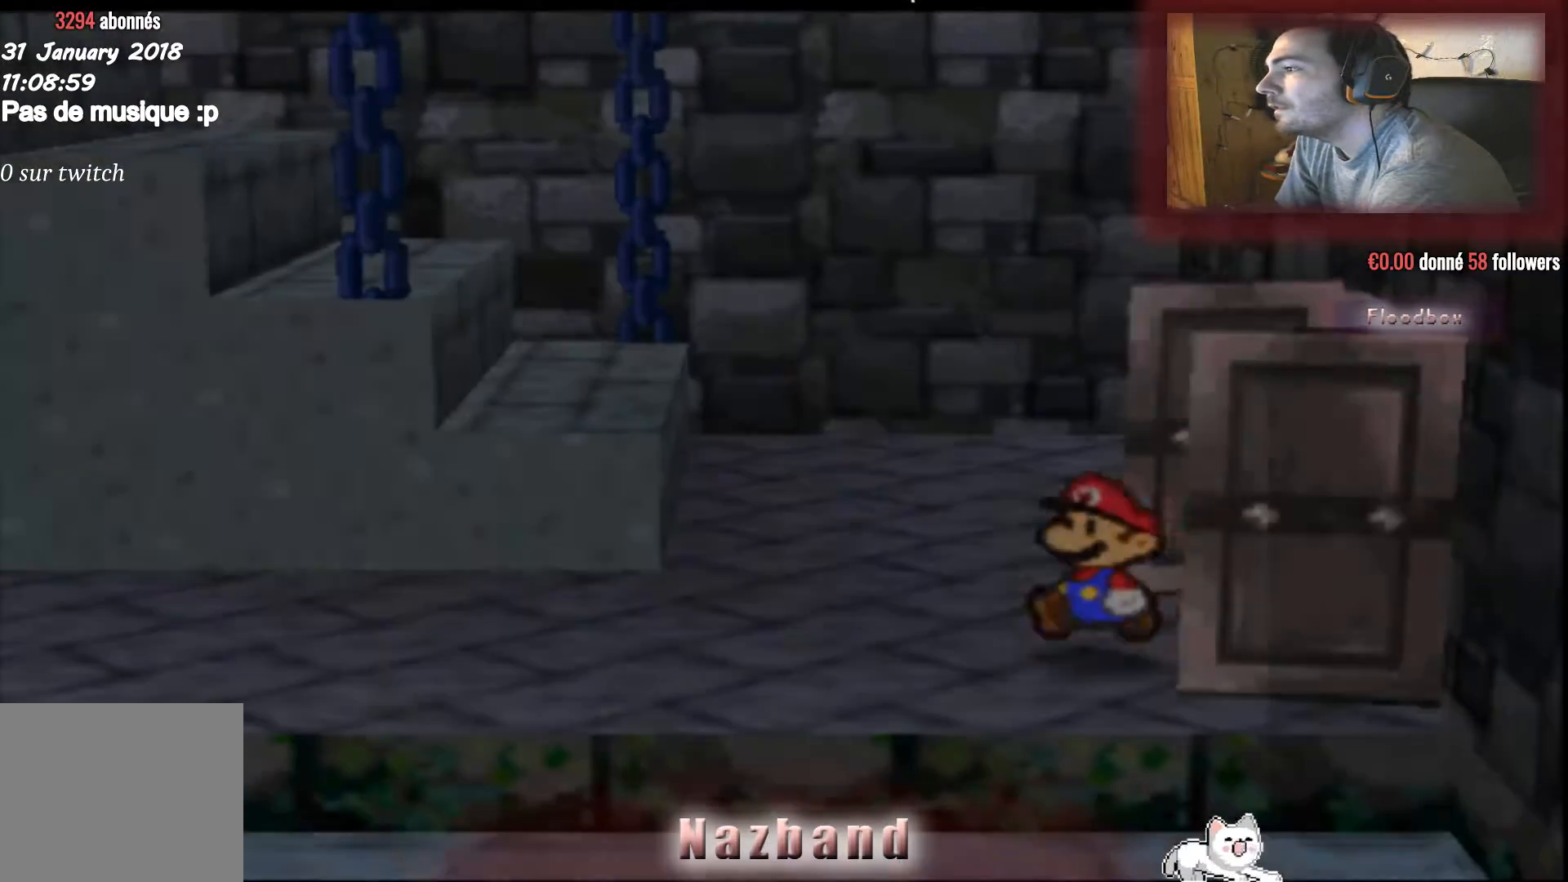
{"buttons": [], "left_stick": "up", "right_stick": "center", "events": [[134, "left_stick", "left"], [267, "left_stick", "up-left"], [434, "left_stick", "up"]]}
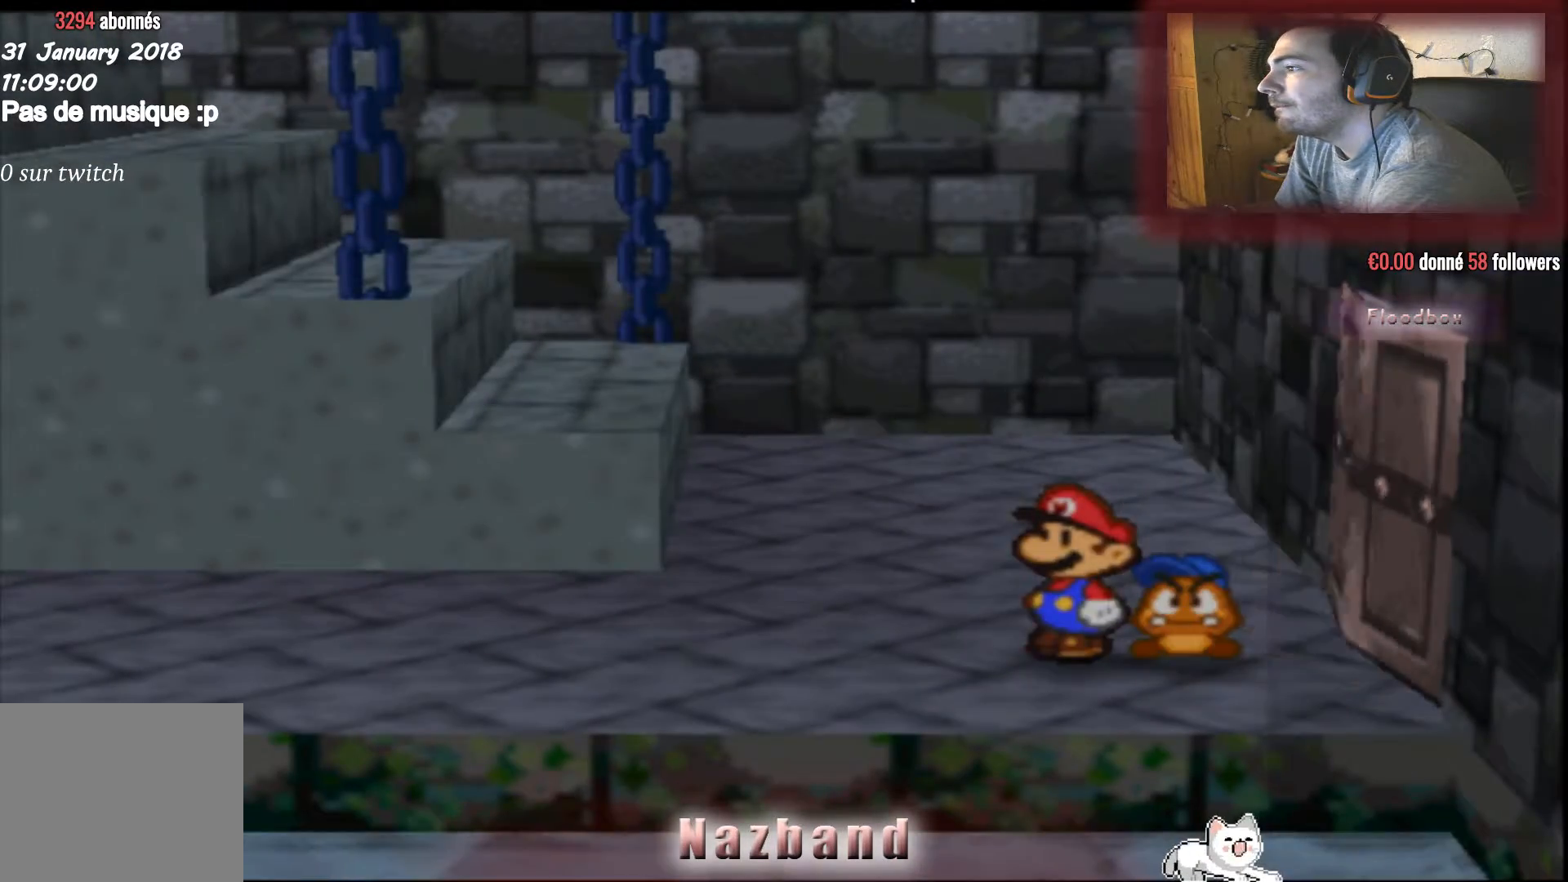
{"buttons": [], "left_stick": "up-left", "right_stick": "center", "events": [[500, "left_stick", "up-left"]]}
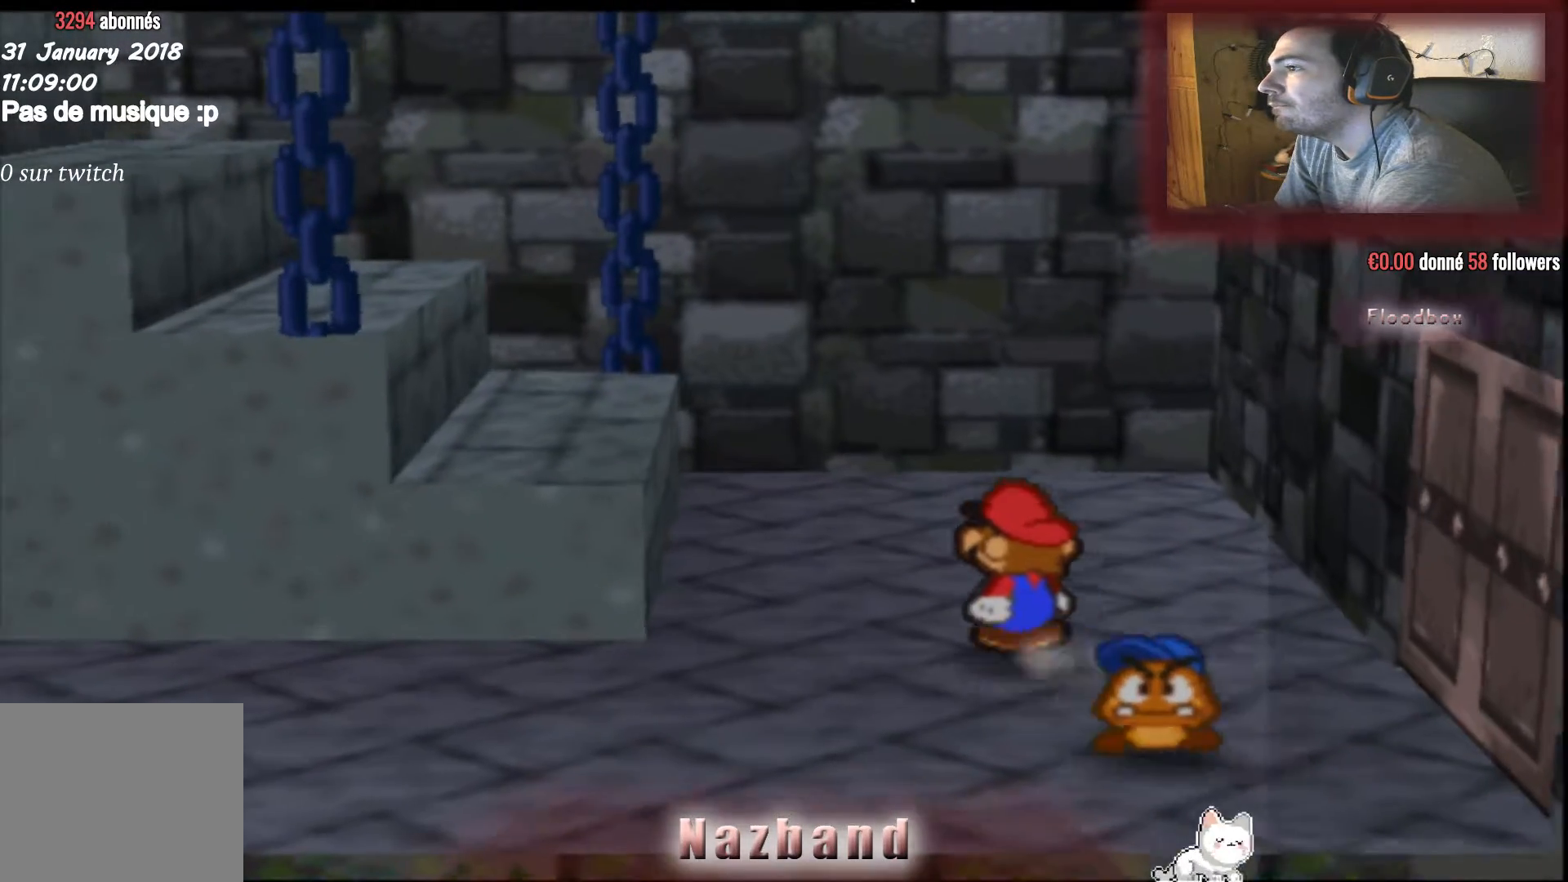
{"buttons": ["CROSS"], "left_stick": "up-left", "right_stick": "center", "events": [[468, "CROSS", "down"]]}
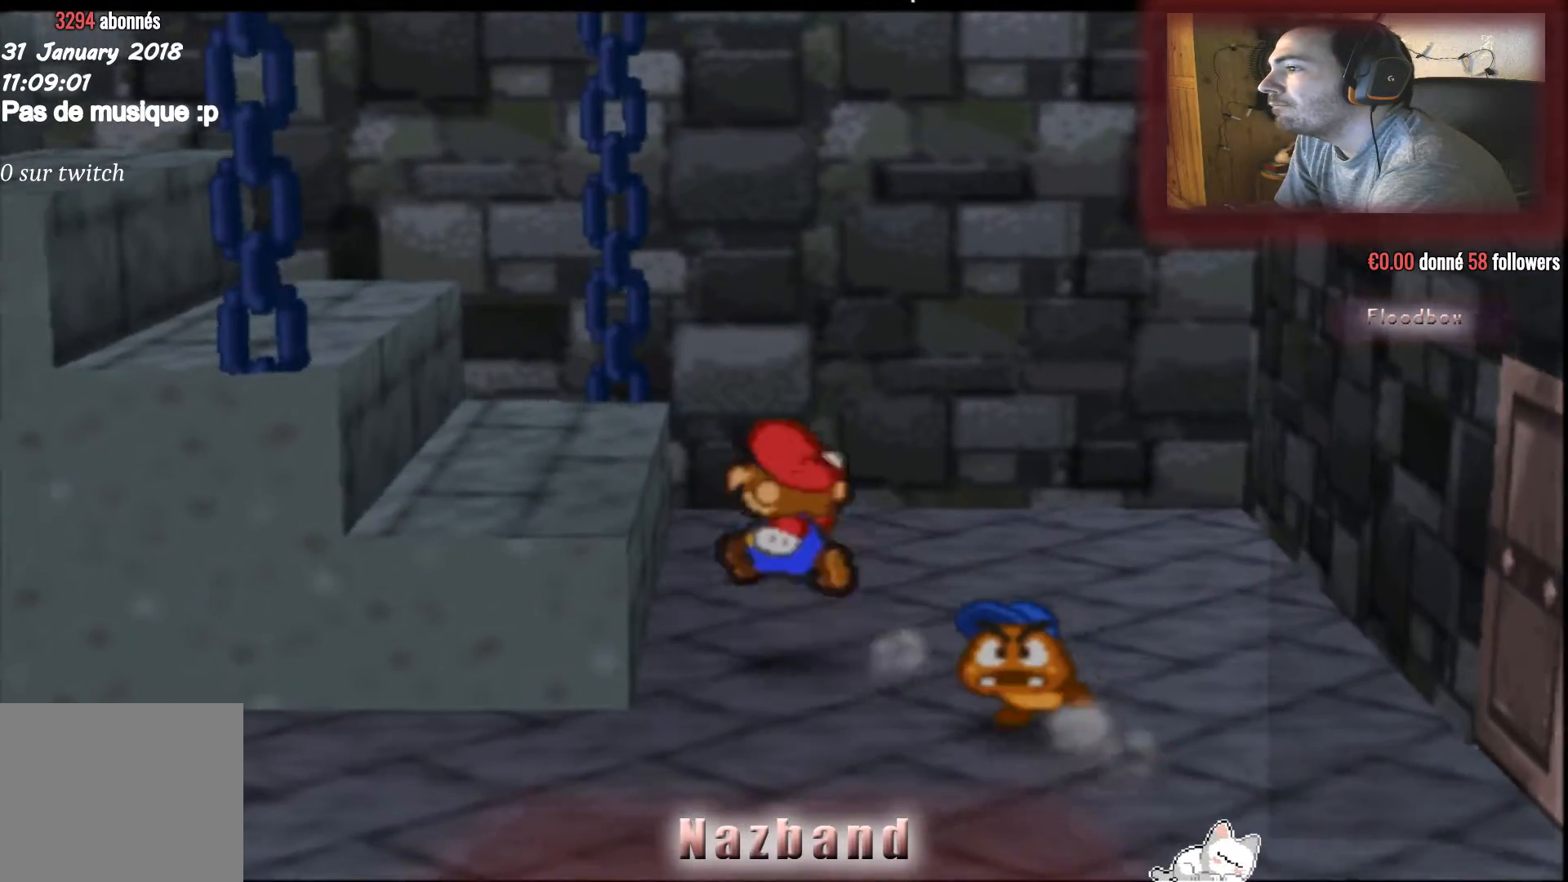
{"buttons": ["CROSS"], "left_stick": "left", "right_stick": "center", "events": [[100, "left_stick", "left"], [334, "CROSS", "up"], [500, "CROSS", "down"]]}
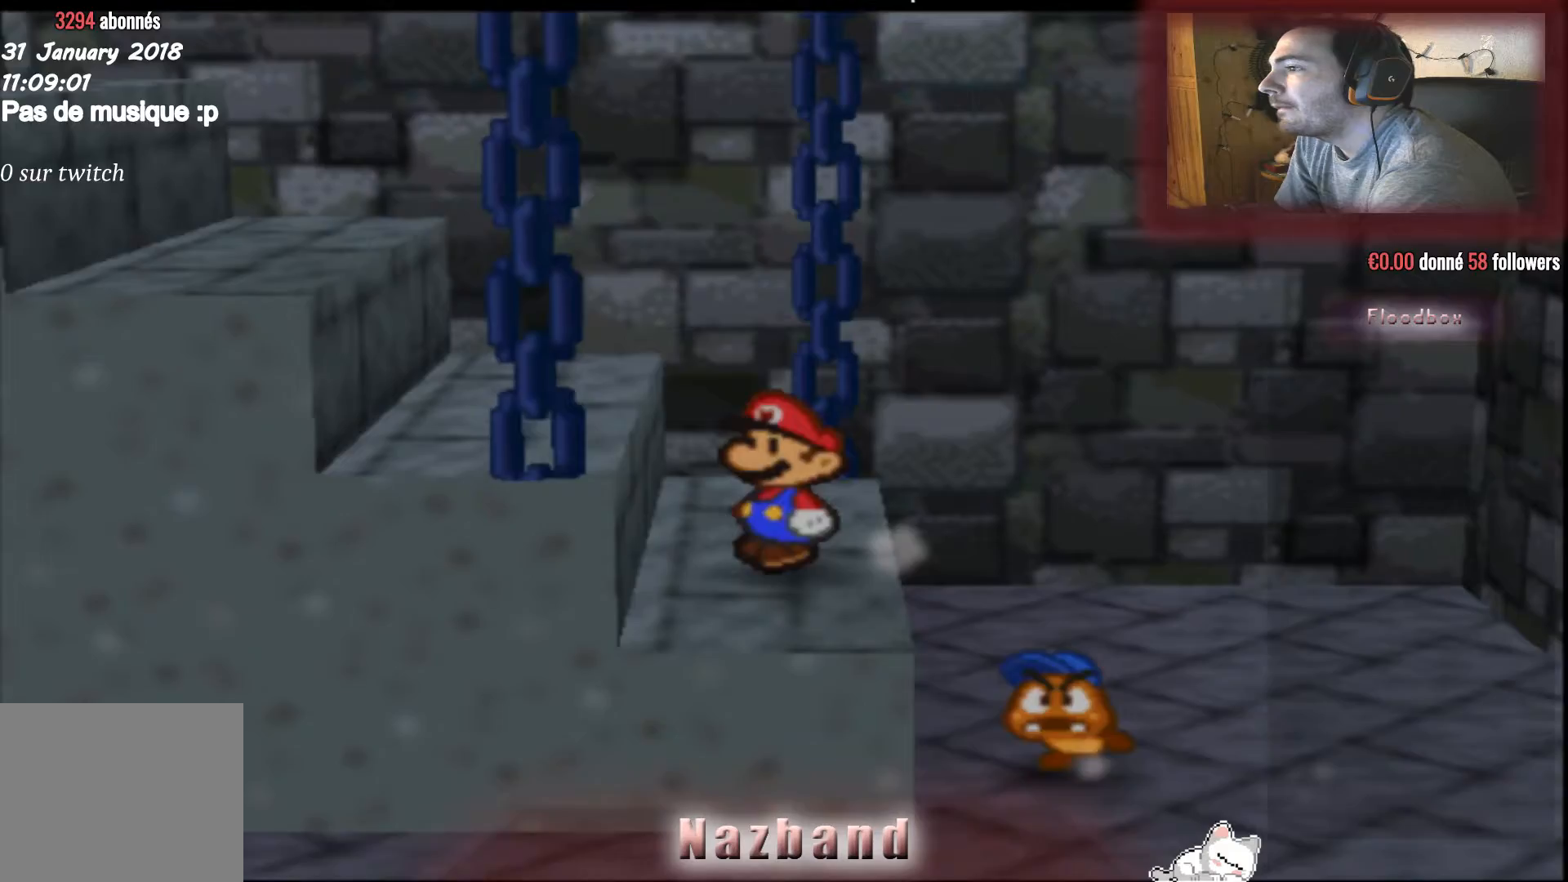
{"buttons": ["CROSS"], "left_stick": "left", "right_stick": "center", "events": [[234, "CROSS", "up"], [501, "CROSS", "down"]]}
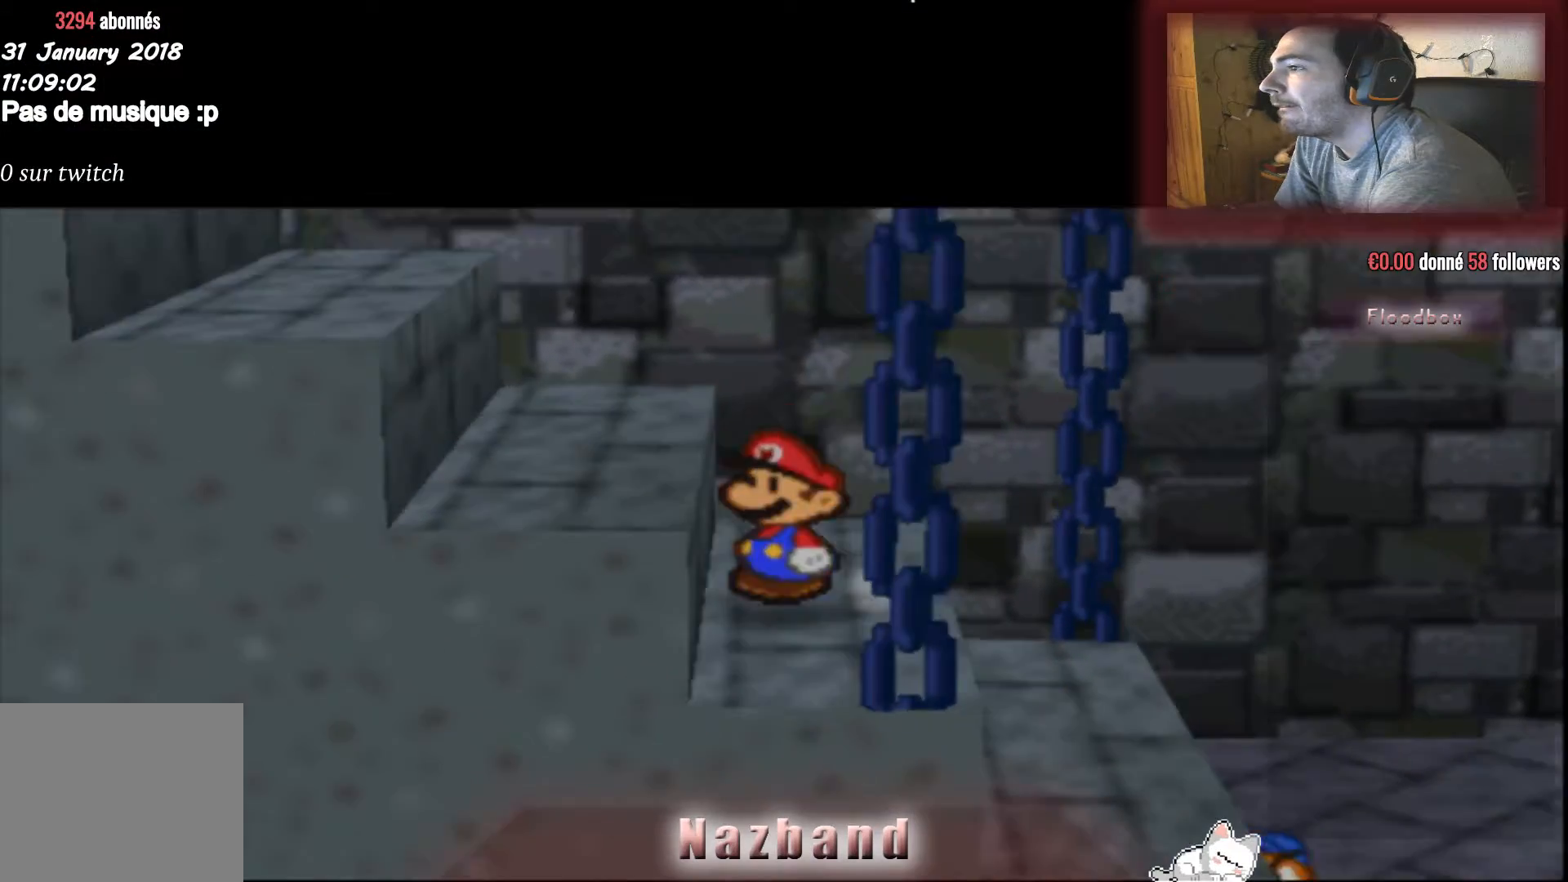
{"buttons": [], "left_stick": "left", "right_stick": "center", "events": [[233, "CROSS", "up"]]}
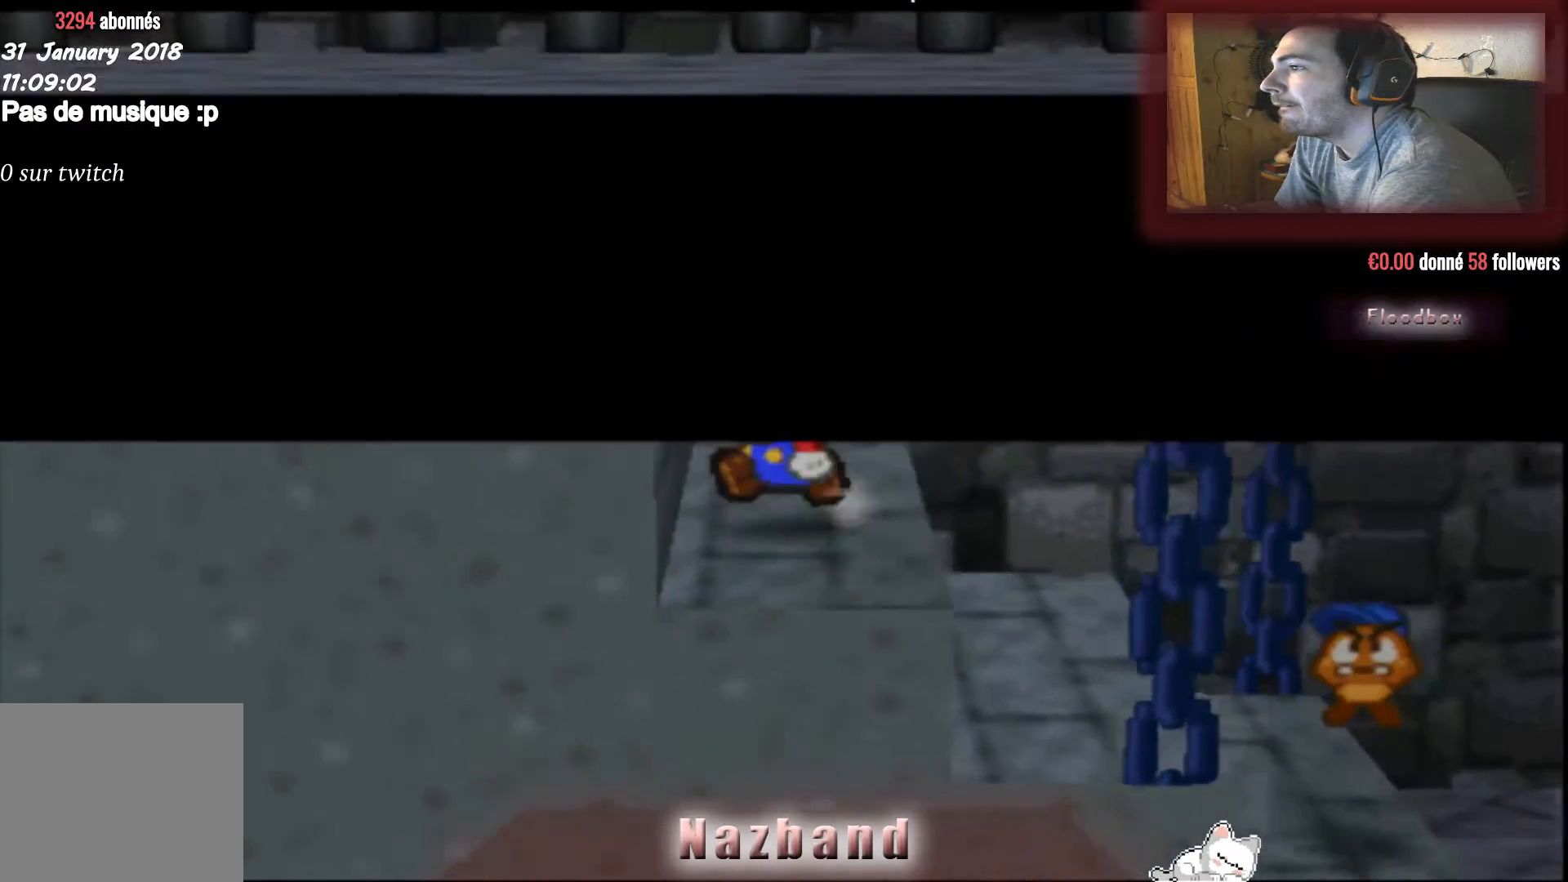
{"buttons": [], "left_stick": "left", "right_stick": "center", "events": [[67, "CROSS", "down"], [301, "CROSS", "up"]]}
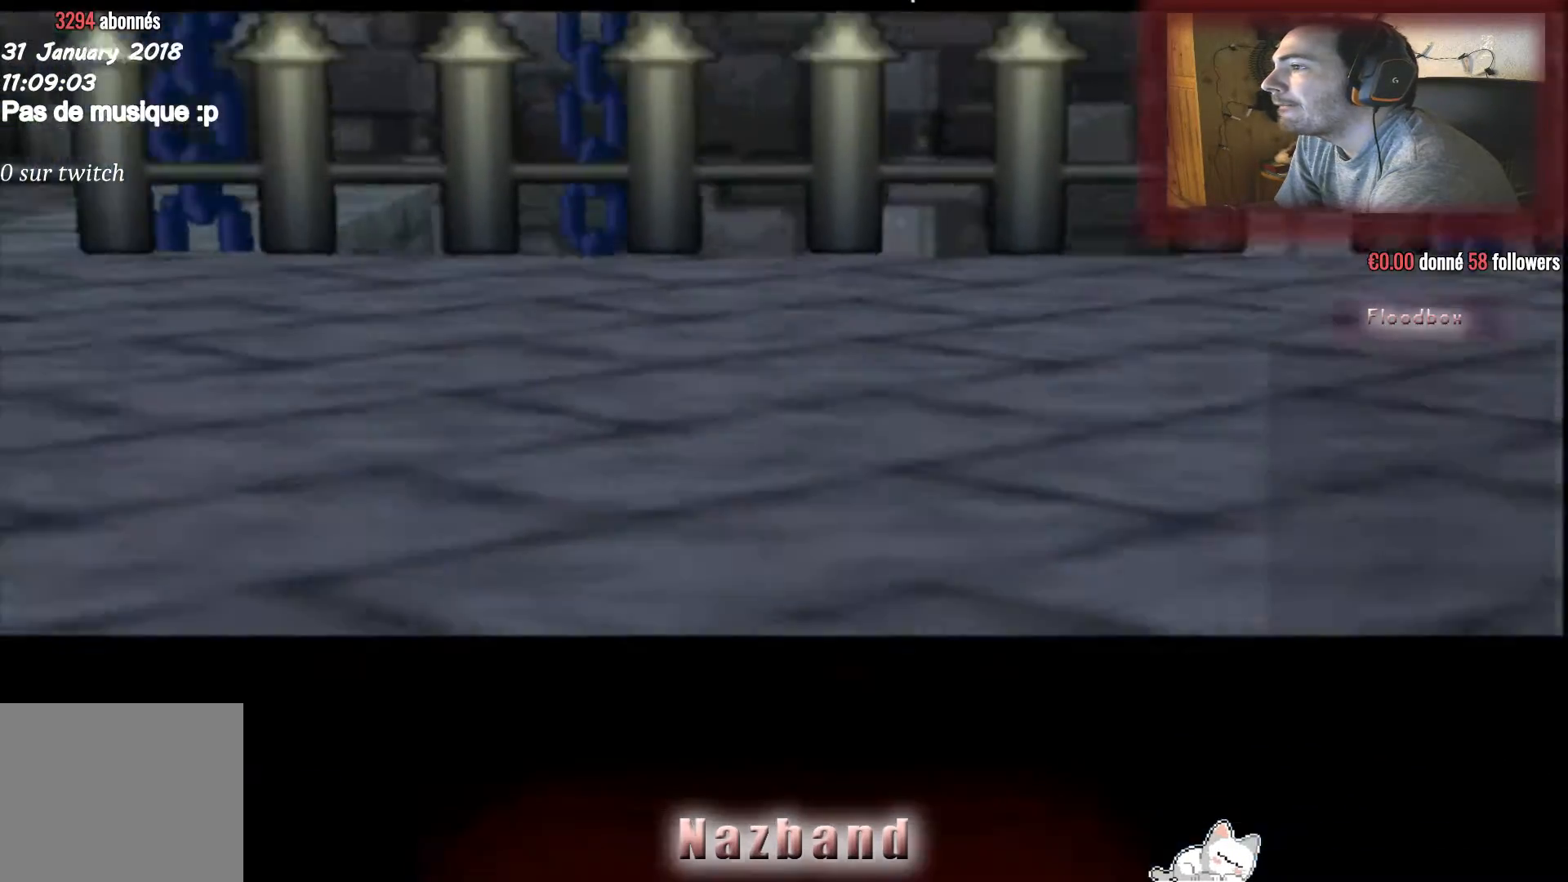
{"buttons": [], "left_stick": "left", "right_stick": "center", "events": [[67, "CROSS", "down"], [367, "CROSS", "up"]]}
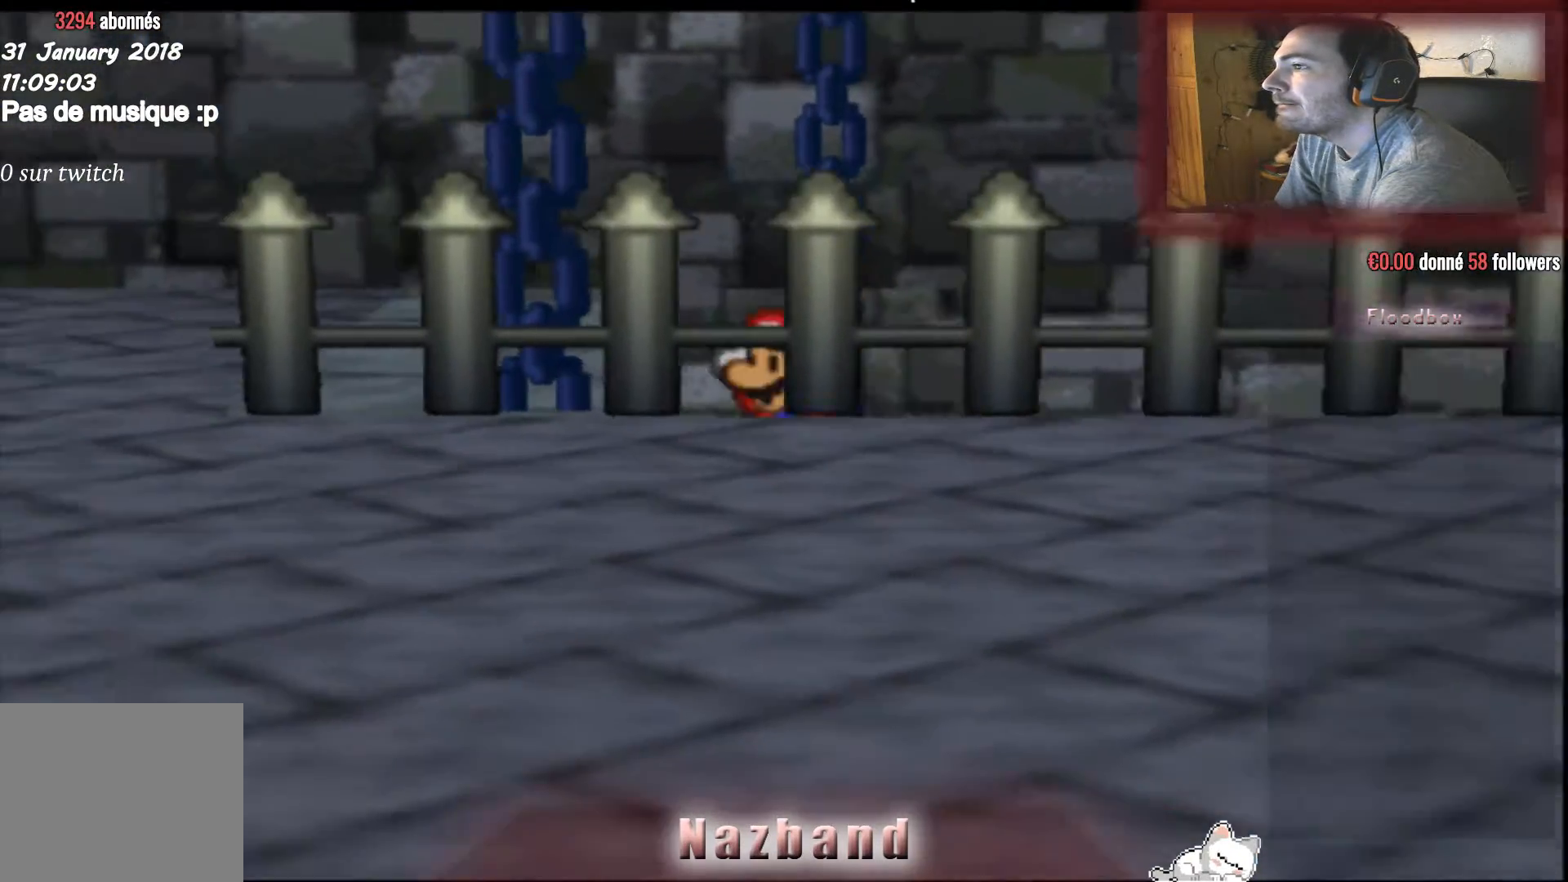
{"buttons": [], "left_stick": "left", "right_stick": "center", "events": [[134, "CROSS", "down"], [367, "CROSS", "up"]]}
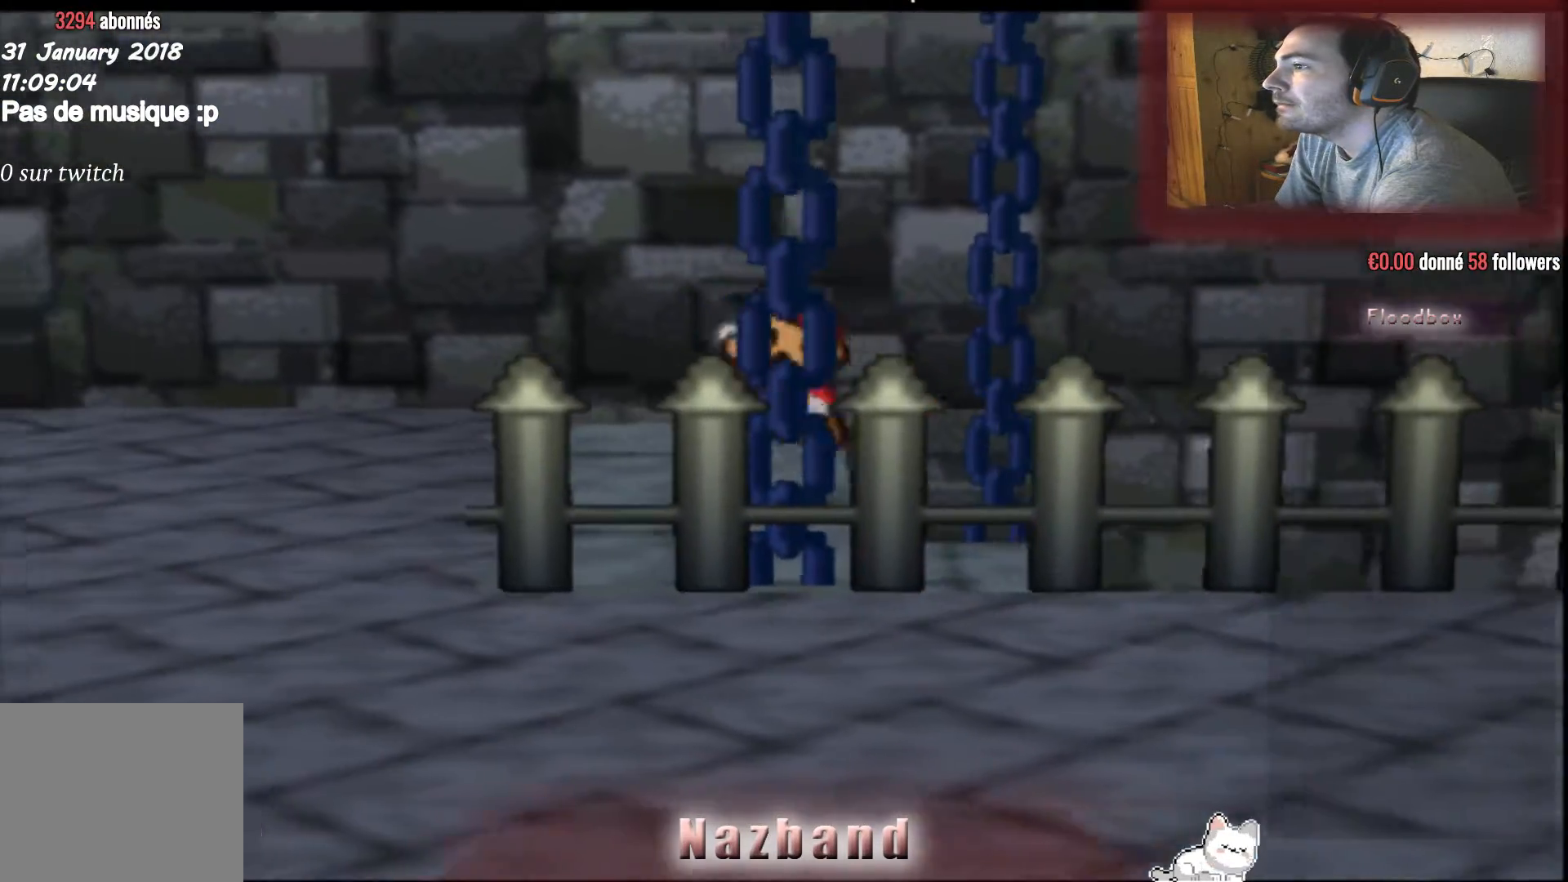
{"buttons": [], "left_stick": "down-left", "right_stick": "center", "events": [[200, "CROSS", "down"], [367, "left_stick", "down-left"], [434, "CROSS", "up"]]}
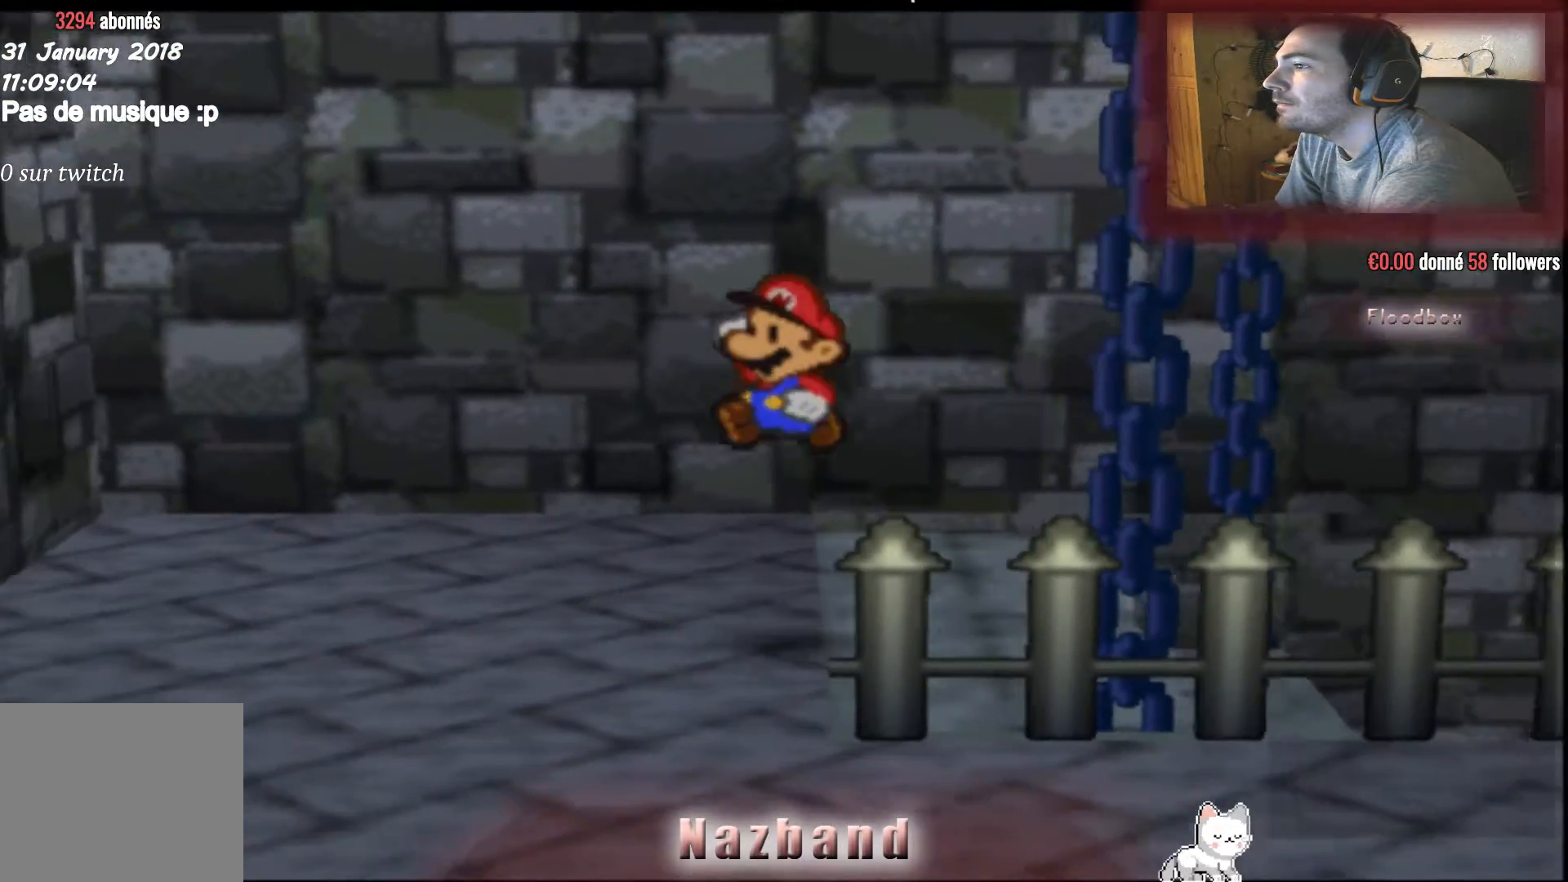
{"buttons": [], "left_stick": "down", "right_stick": "center", "events": [[334, "left_stick", "down"]]}
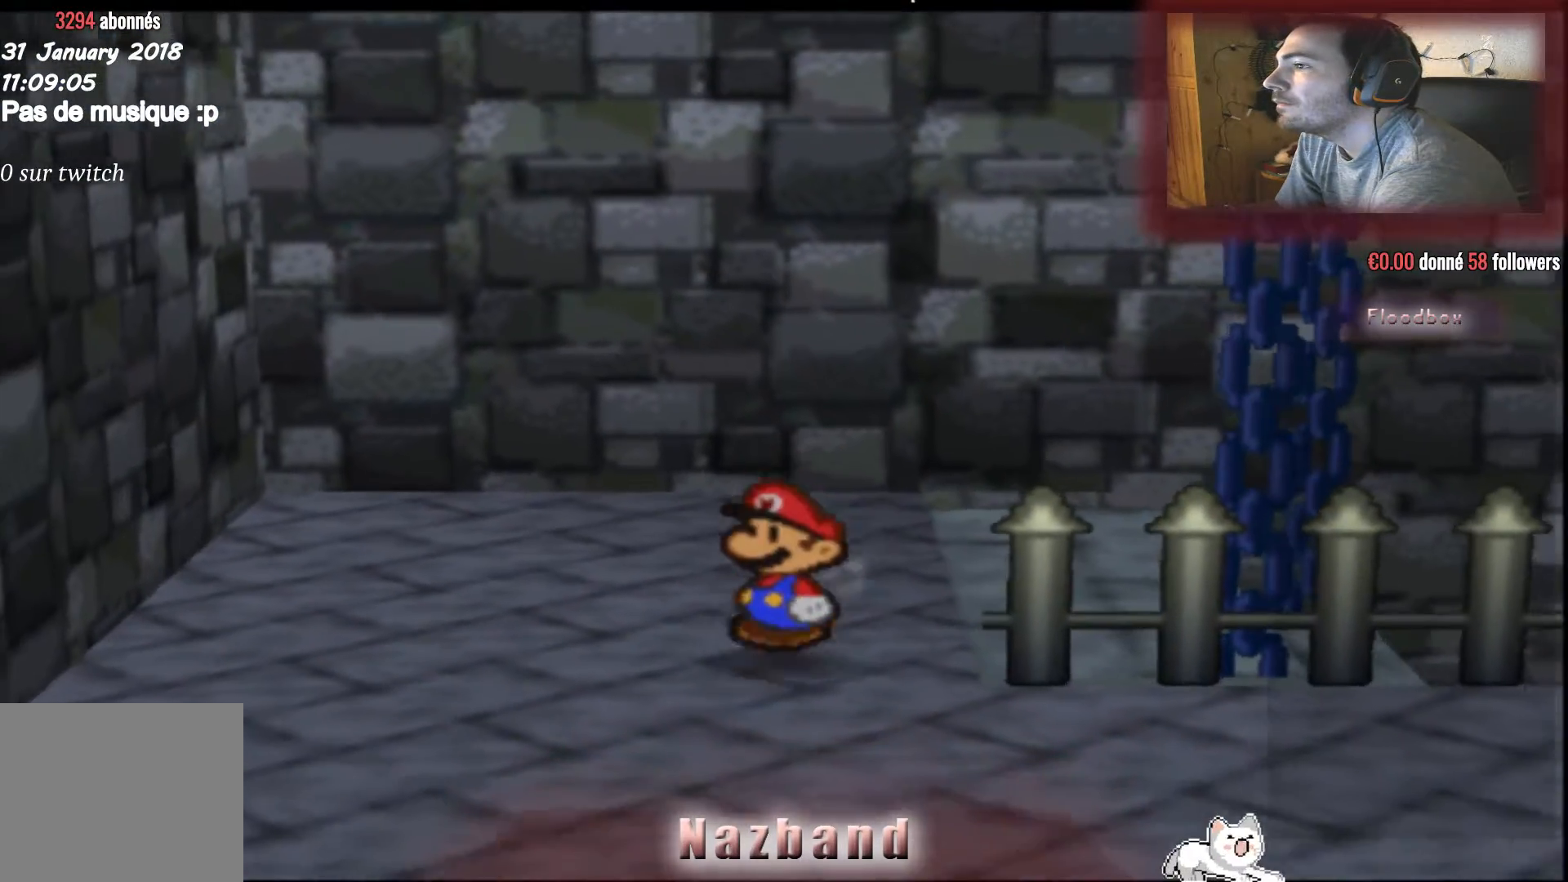
{"buttons": [], "left_stick": "down-right", "right_stick": "center", "events": [[267, "left_stick", "down-right"]]}
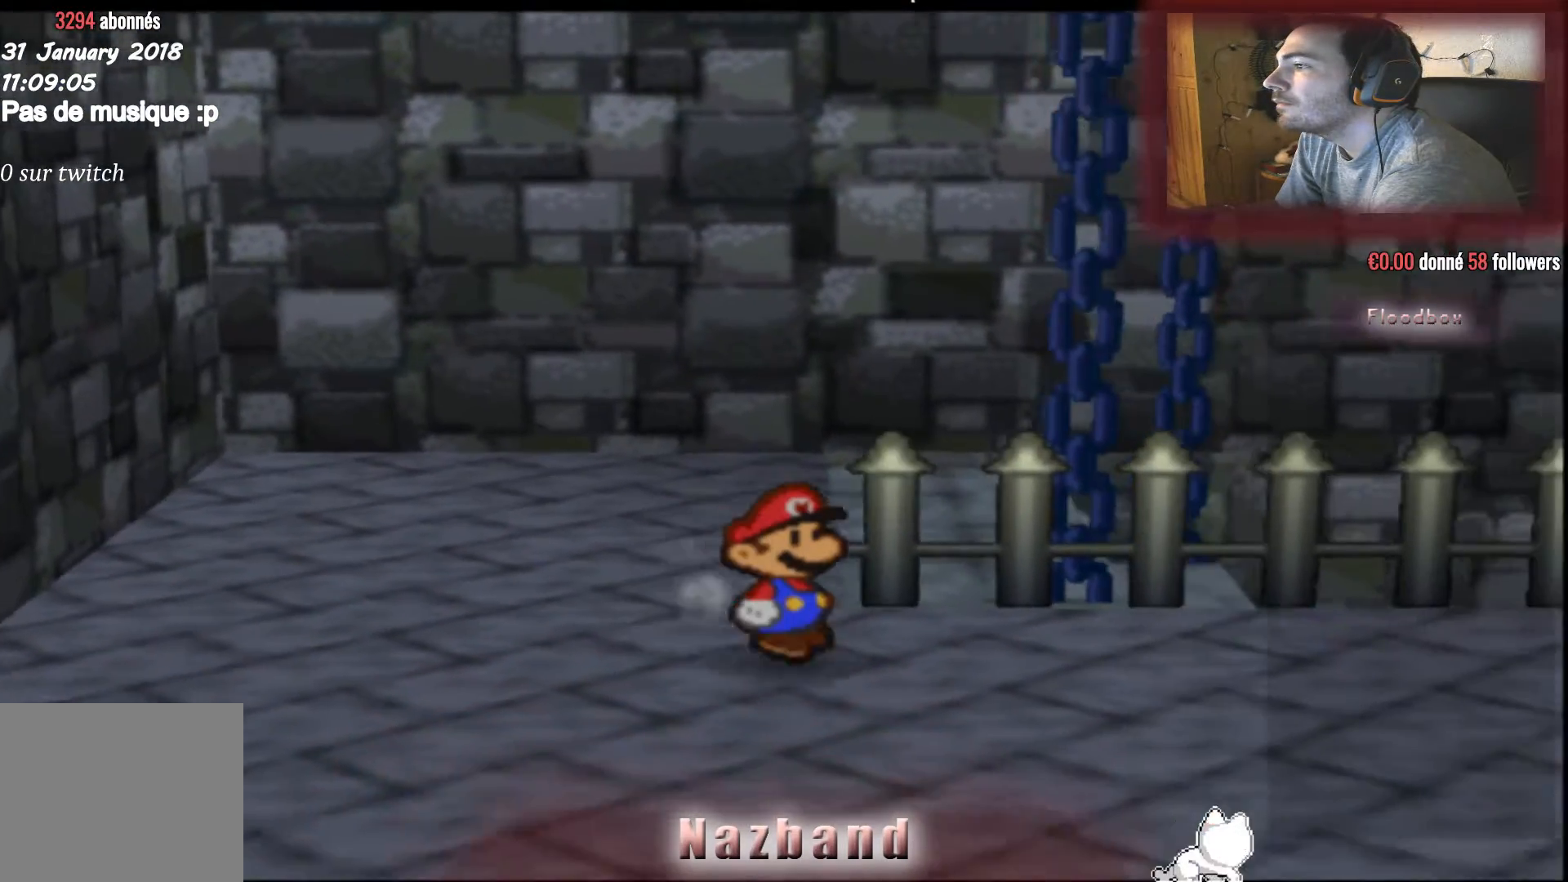
{"buttons": [], "left_stick": "down-right", "right_stick": "center", "events": []}
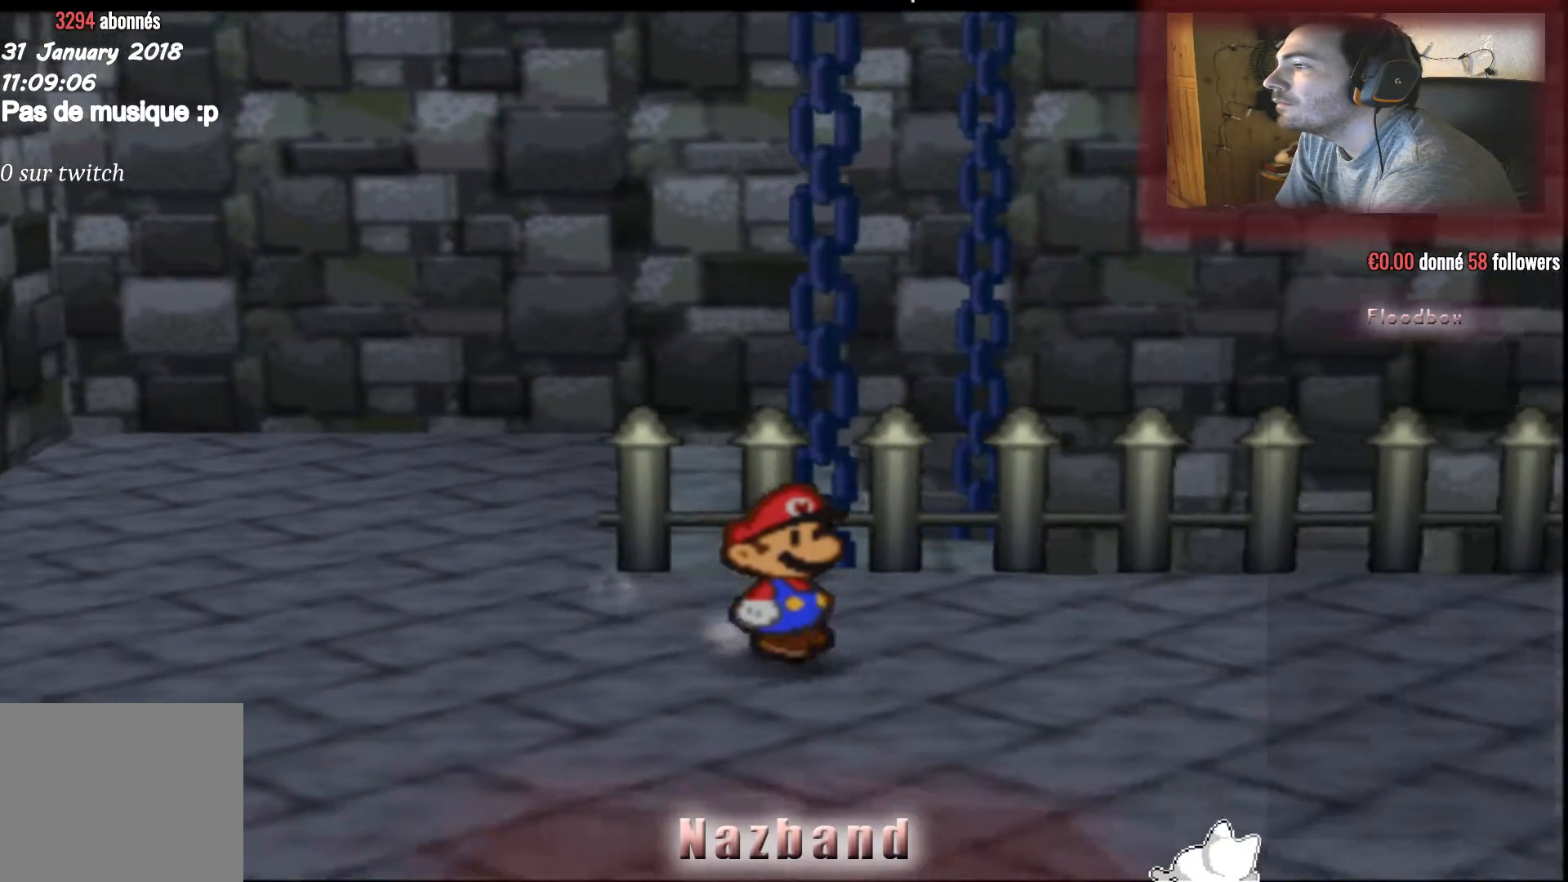
{"buttons": [], "left_stick": "down-right", "right_stick": "center", "events": []}
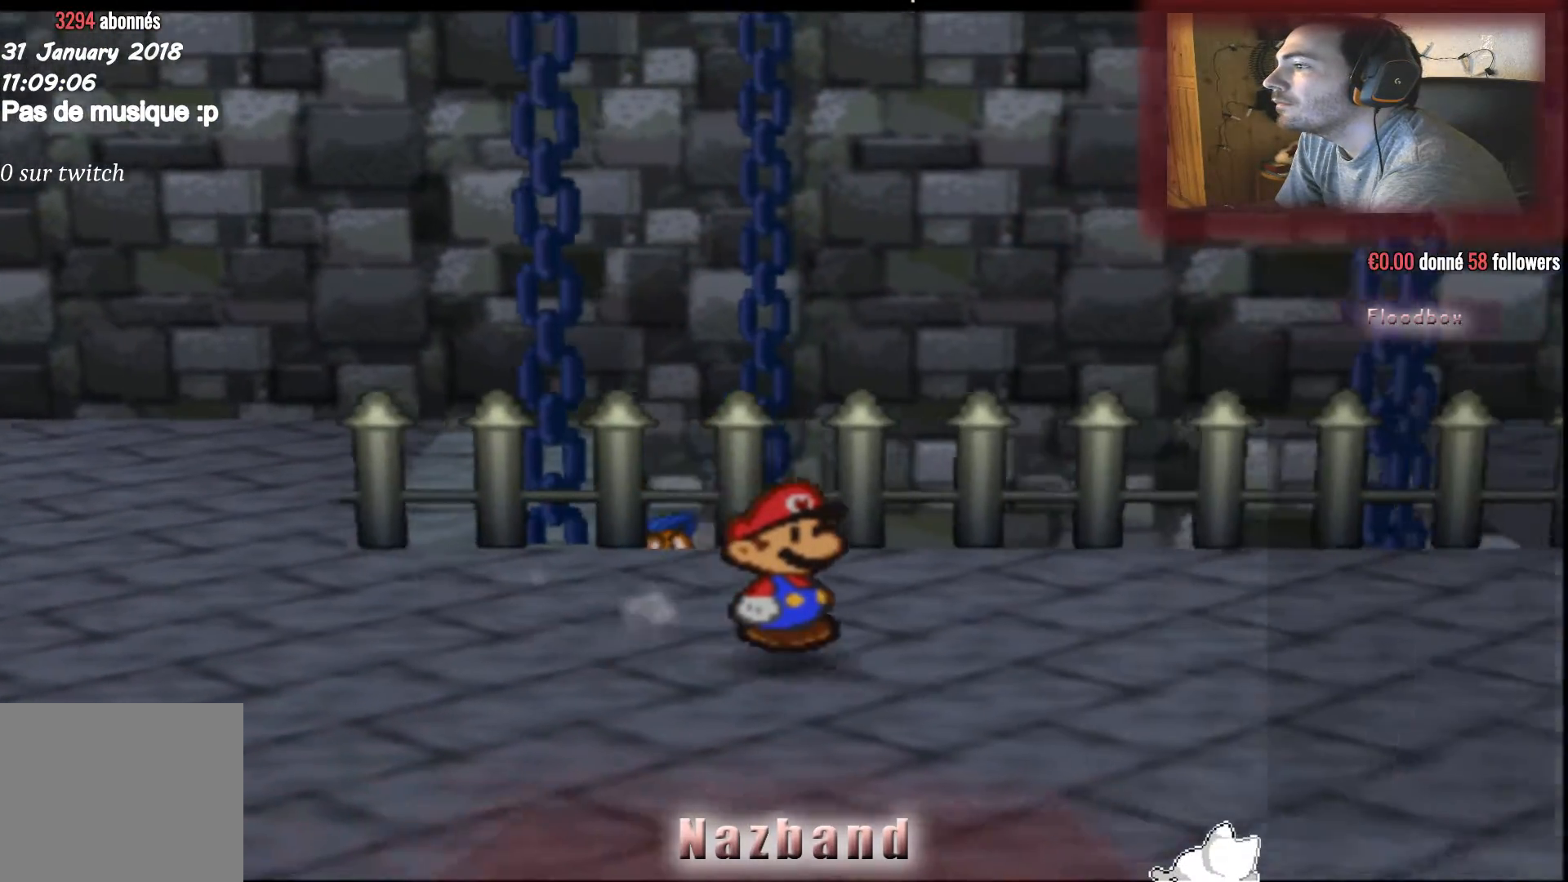
{"buttons": [], "left_stick": "right", "right_stick": "center", "events": [[100, "left_stick", "right"]]}
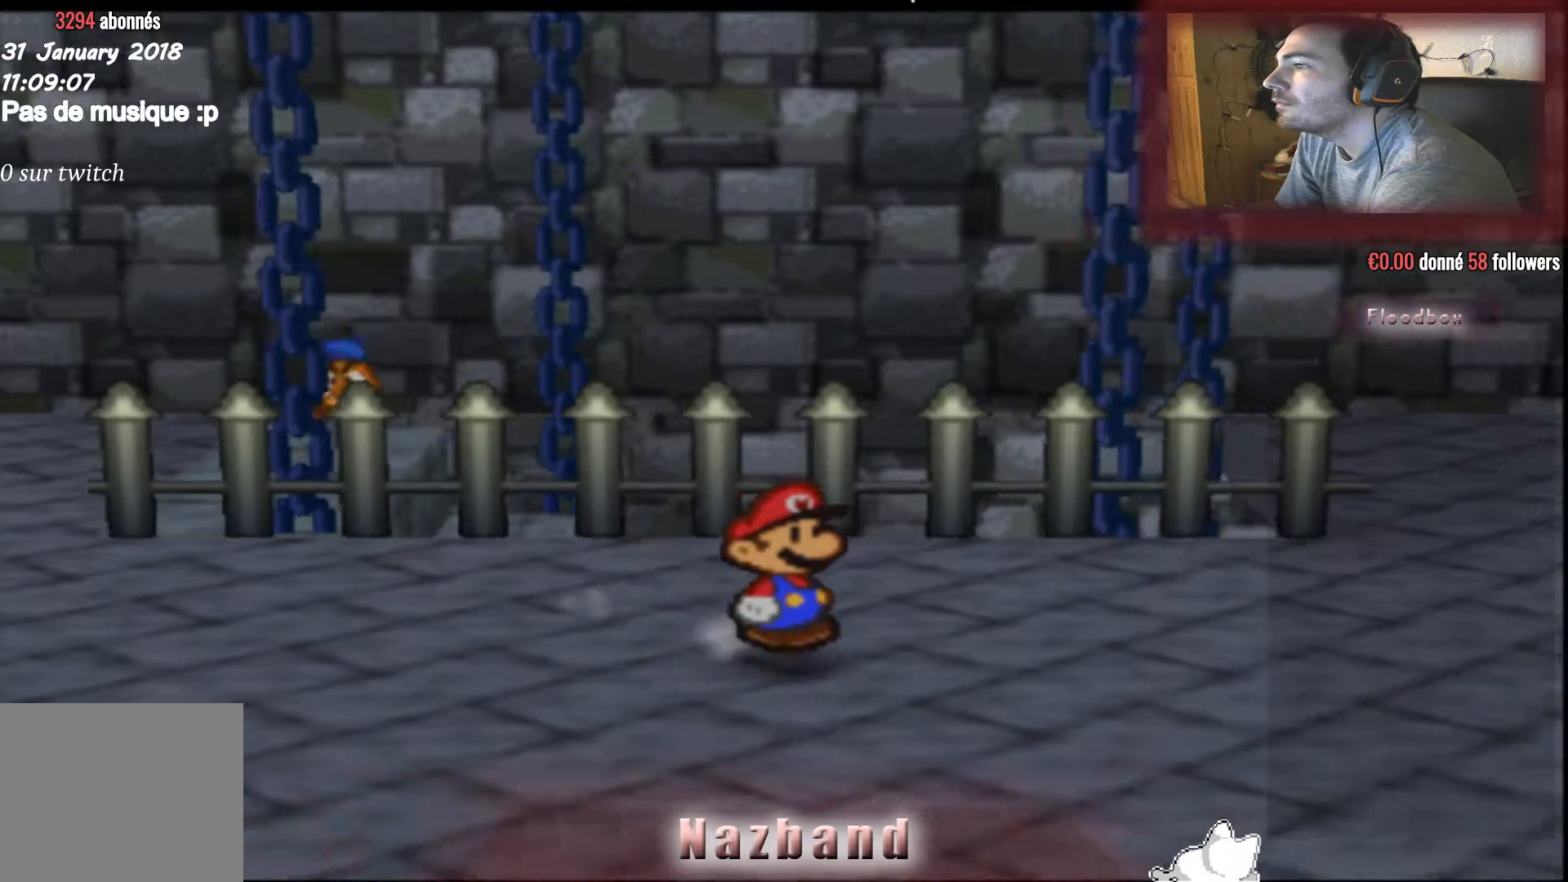
{"buttons": [], "left_stick": "right", "right_stick": "center", "events": []}
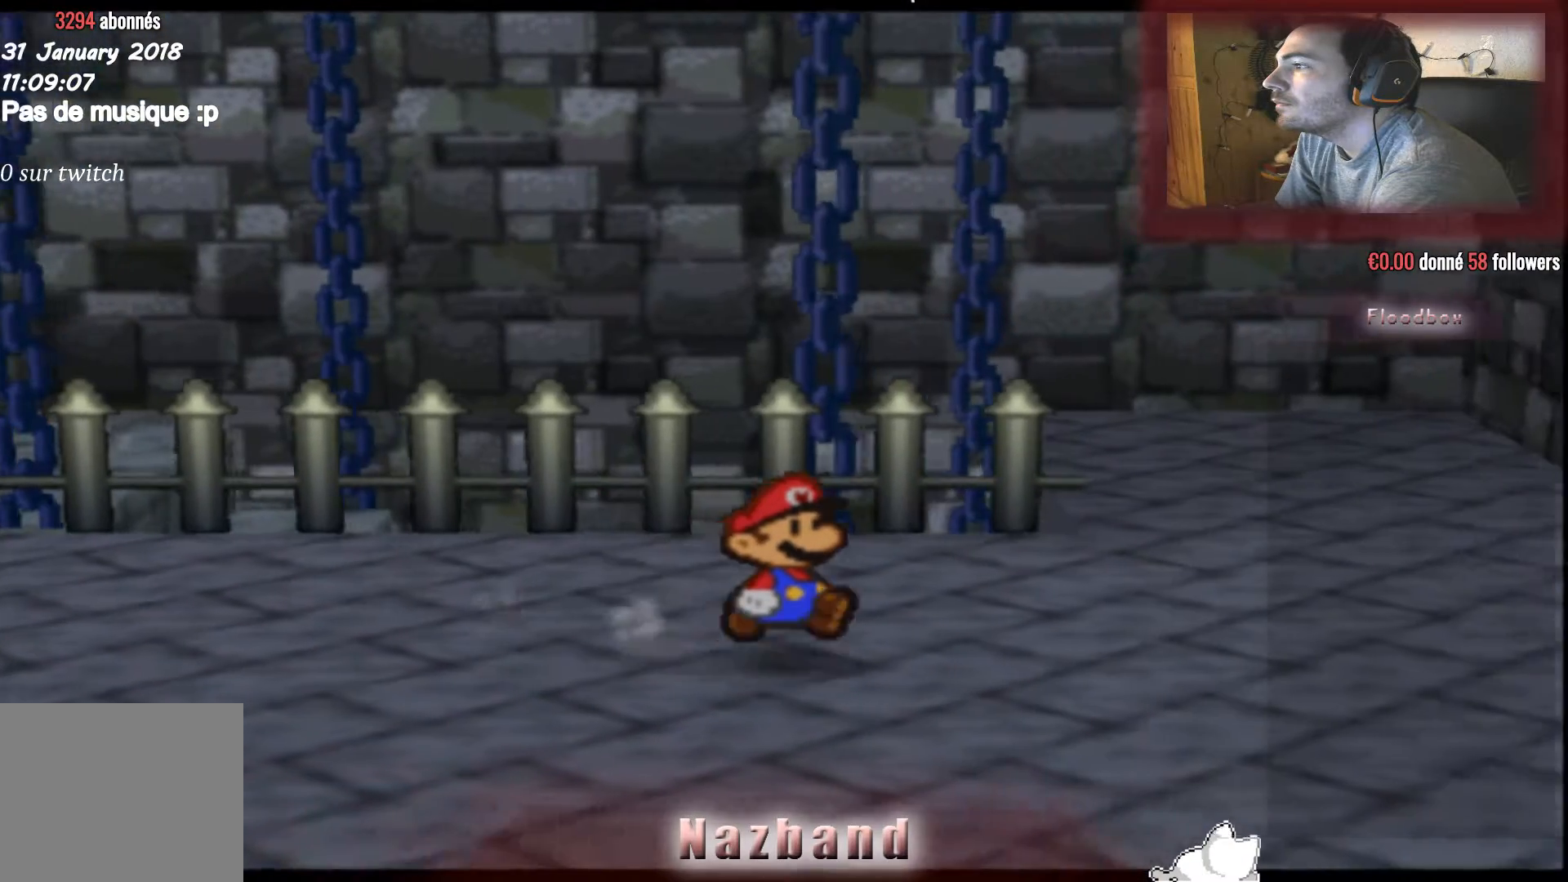
{"buttons": [], "left_stick": "right", "right_stick": "center", "events": []}
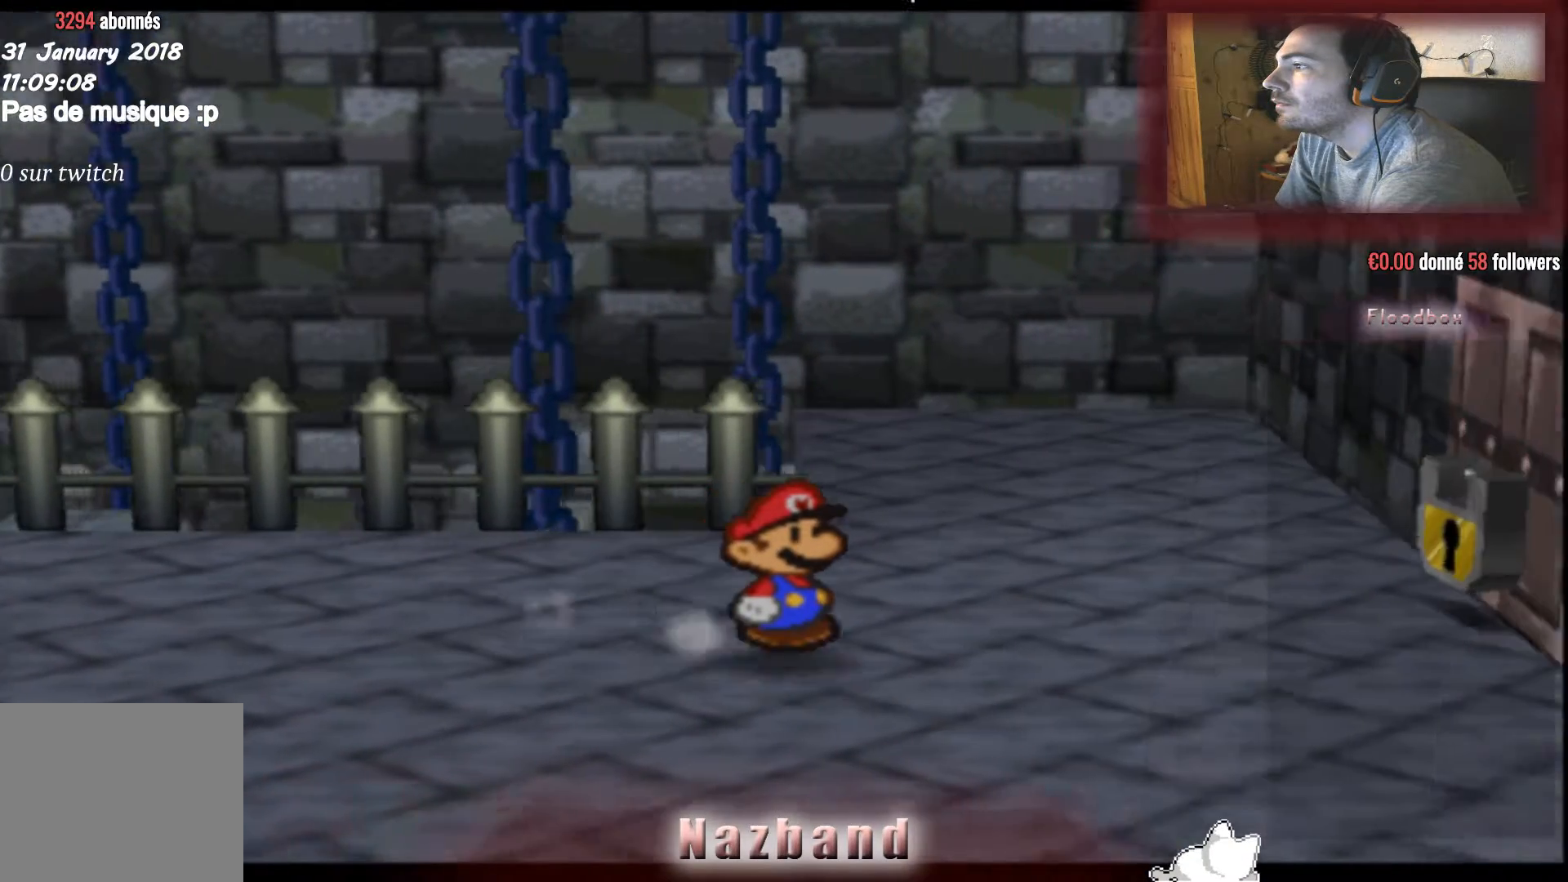
{"buttons": [], "left_stick": "right", "right_stick": "center", "events": []}
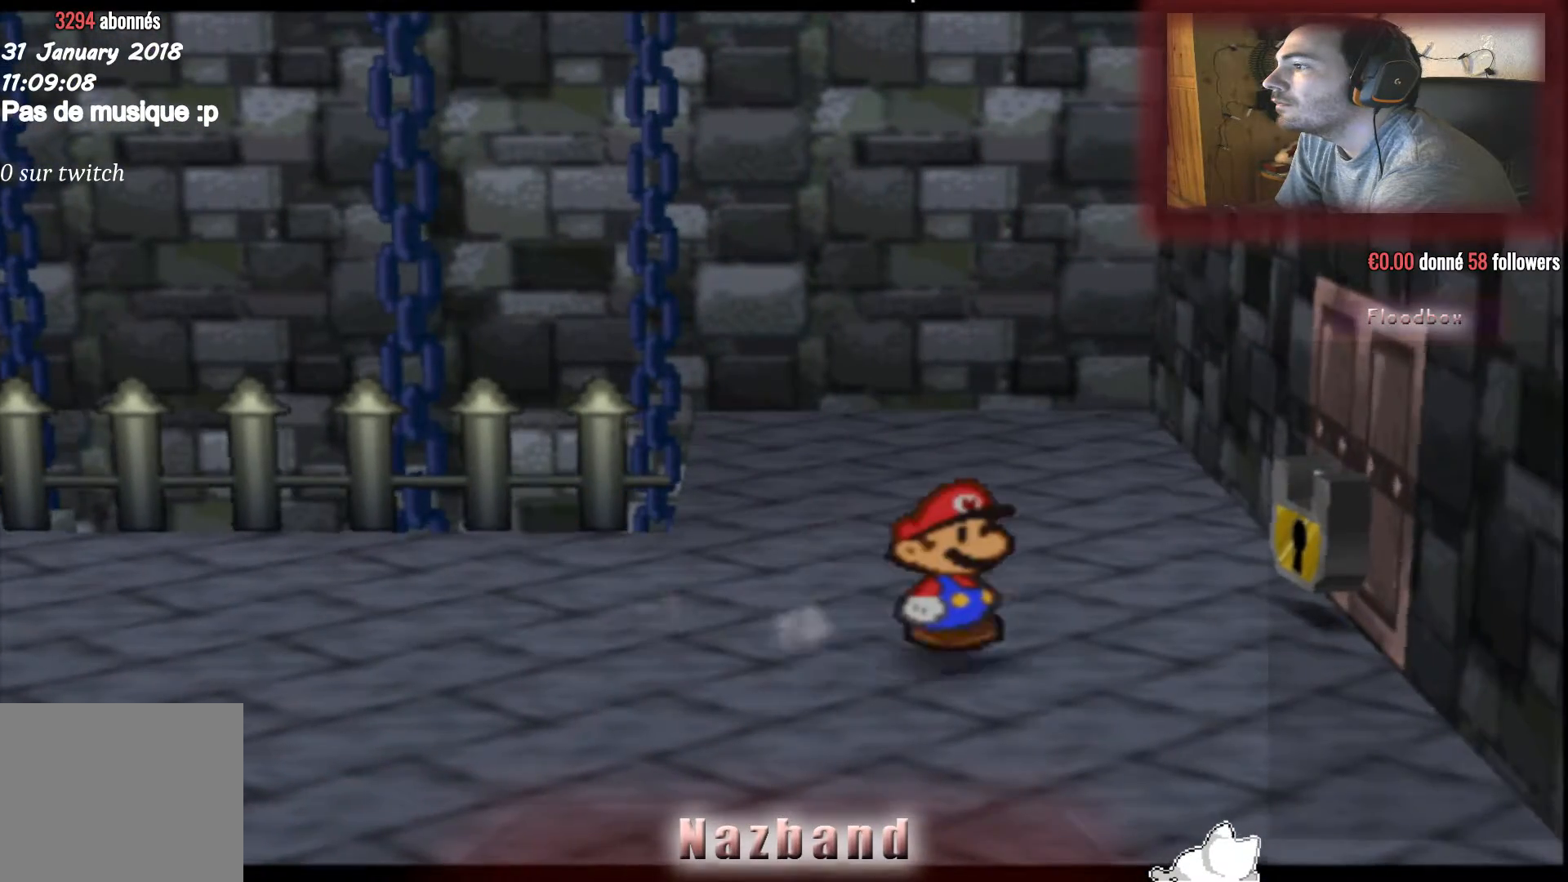
{"buttons": [], "left_stick": "right", "right_stick": "center", "events": []}
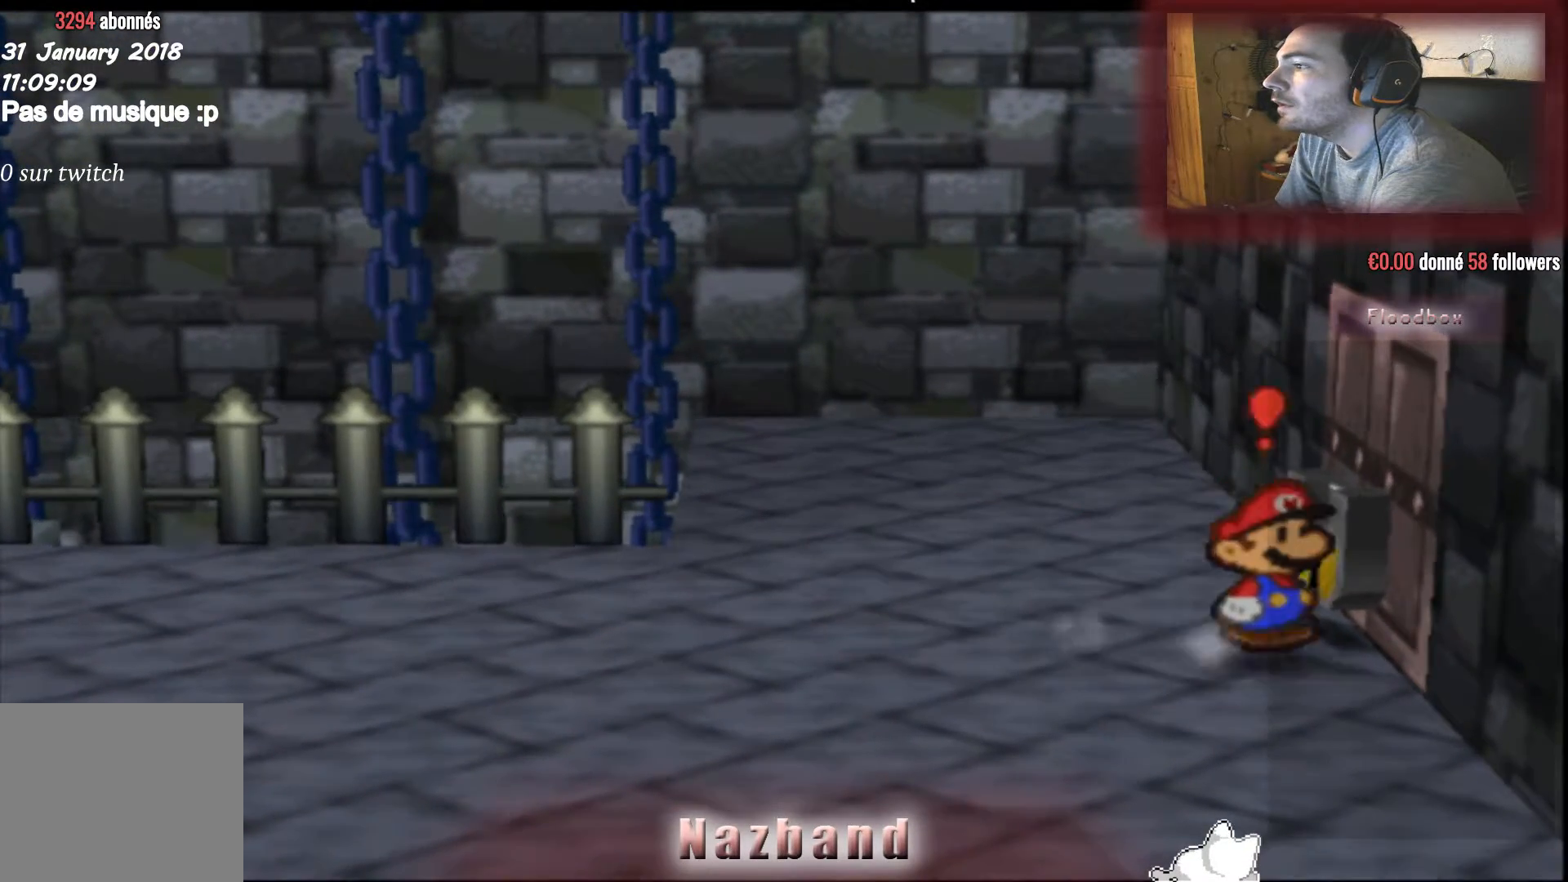
{"buttons": [], "left_stick": "center", "right_stick": "center", "events": [[67, "CROSS", "down"], [133, "left_stick", "center"], [267, "CROSS", "up"]]}
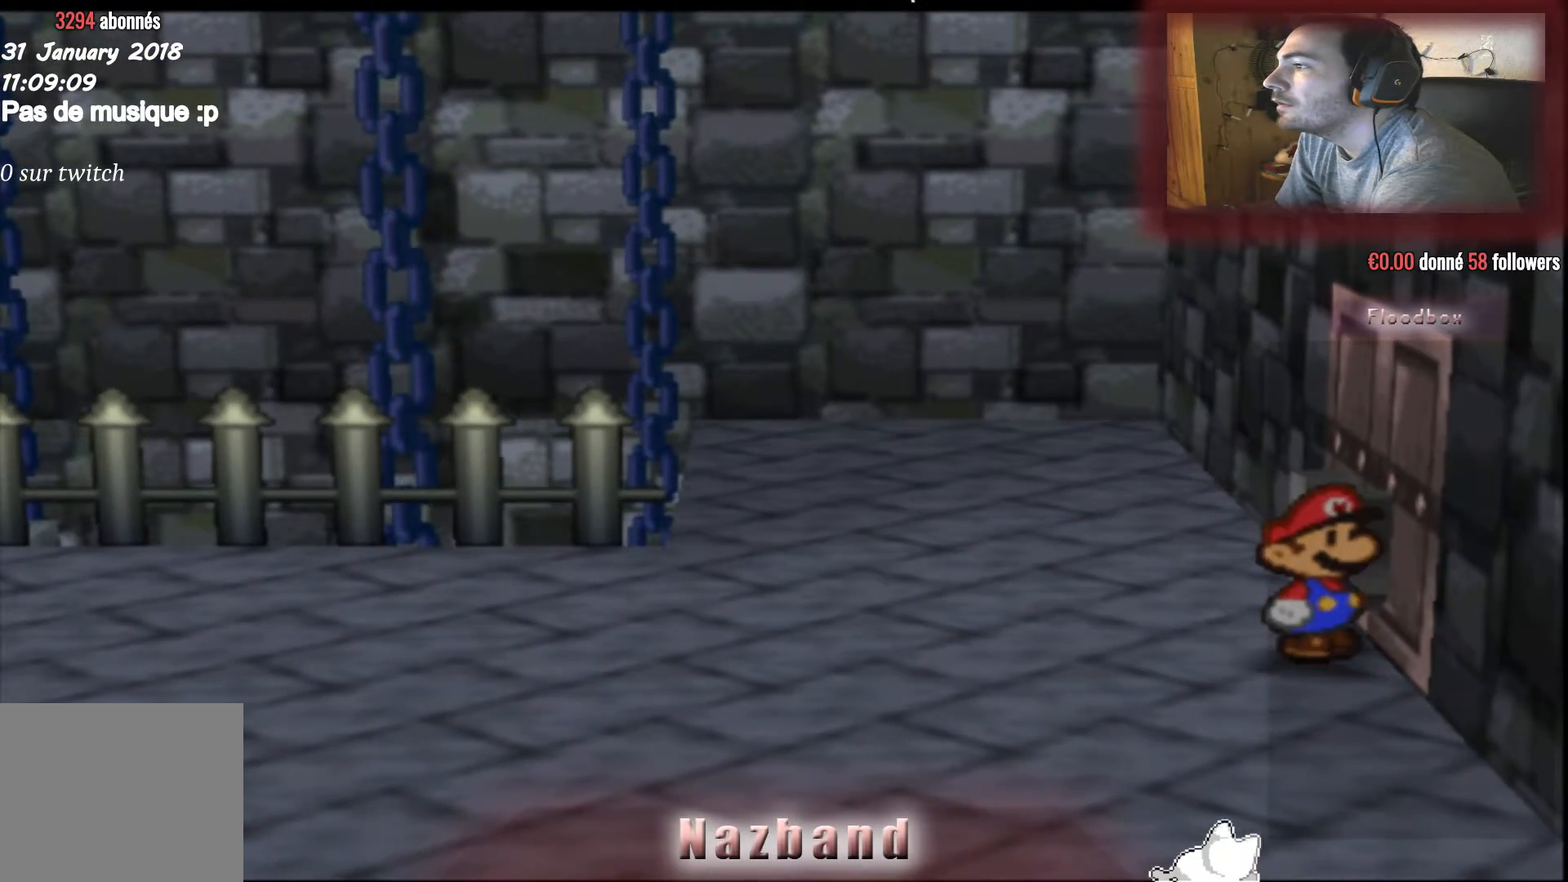
{"buttons": ["CROSS"], "left_stick": "center", "right_stick": "center", "events": [[67, "left_stick", "up-left"], [267, "left_stick", "up-right"], [367, "CROSS", "down"], [400, "left_stick", "center"]]}
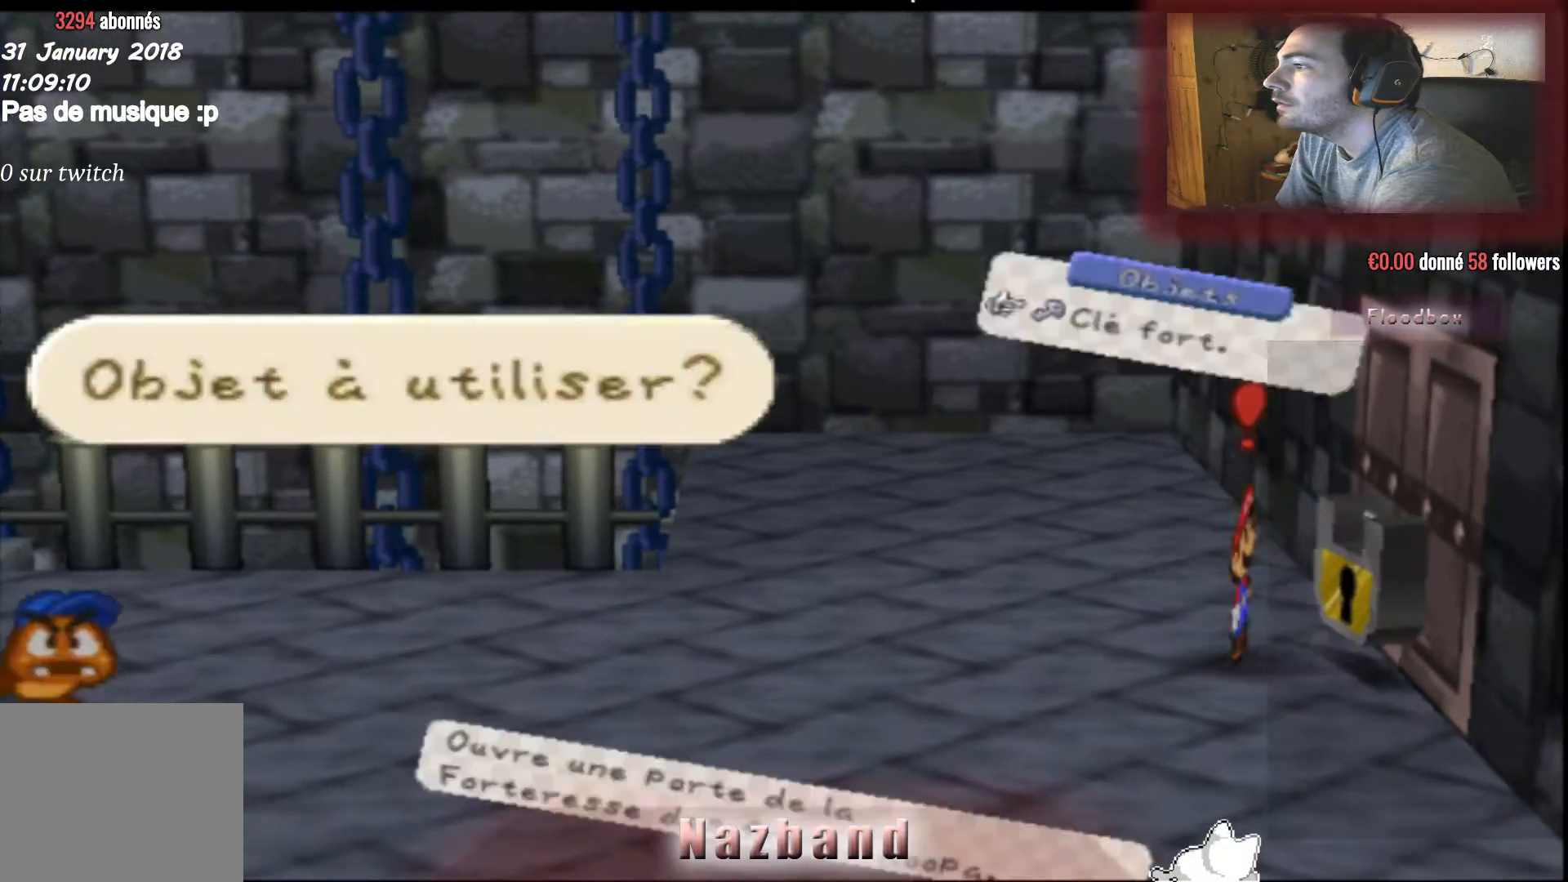
{"buttons": [], "left_stick": "center", "right_stick": "center", "events": [[66, "CROSS", "up"], [66, "left_stick", "right"], [200, "left_stick", "center"]]}
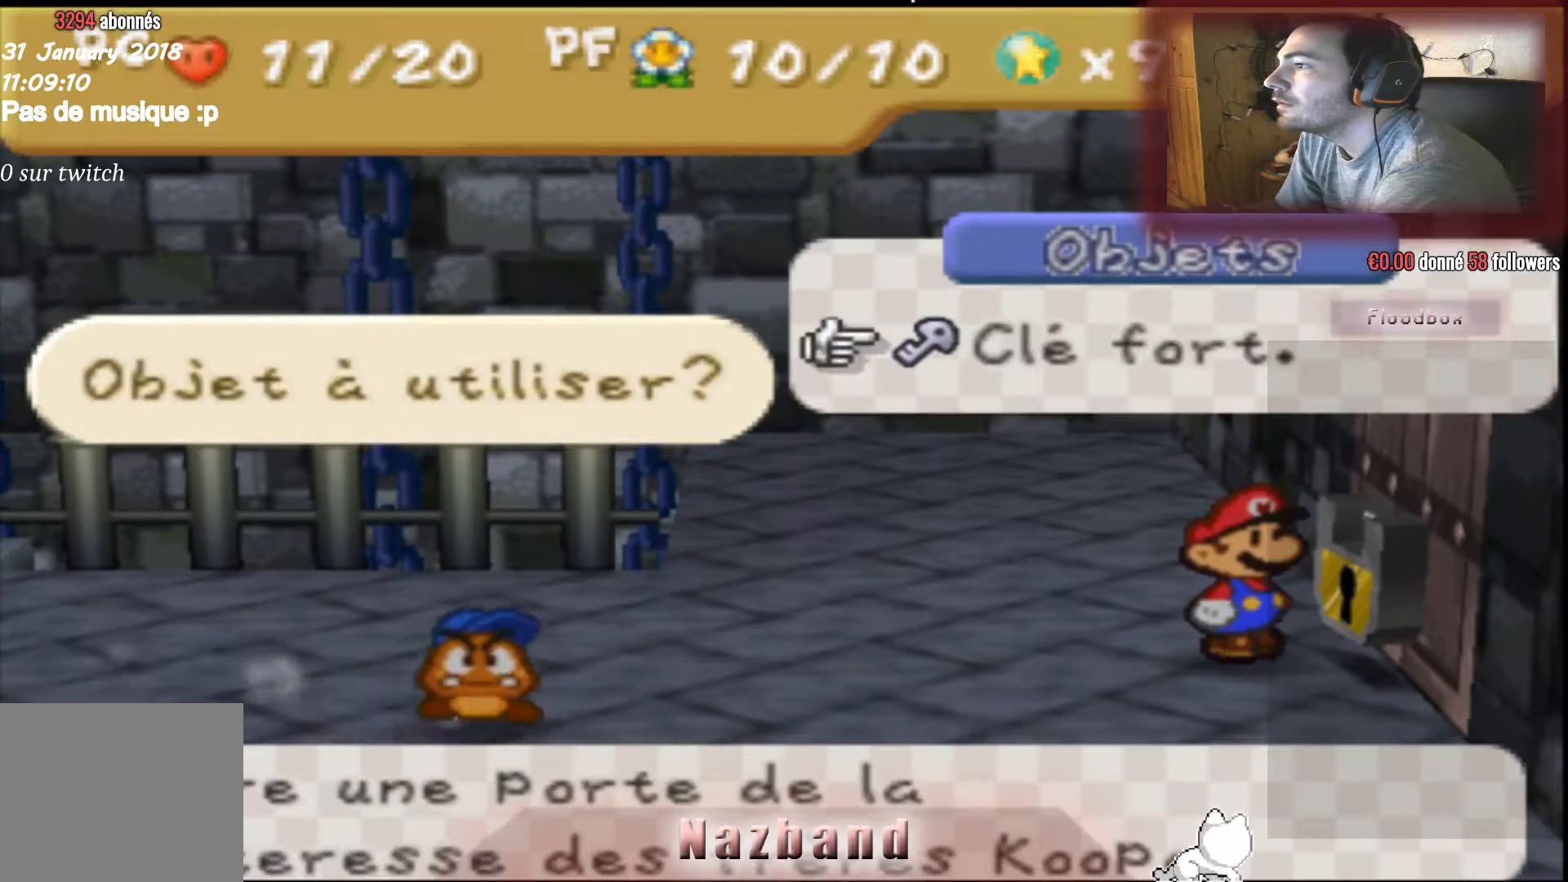
{"buttons": [], "left_stick": "center", "right_stick": "center", "events": [[100, "CROSS", "down"], [234, "CROSS", "up"]]}
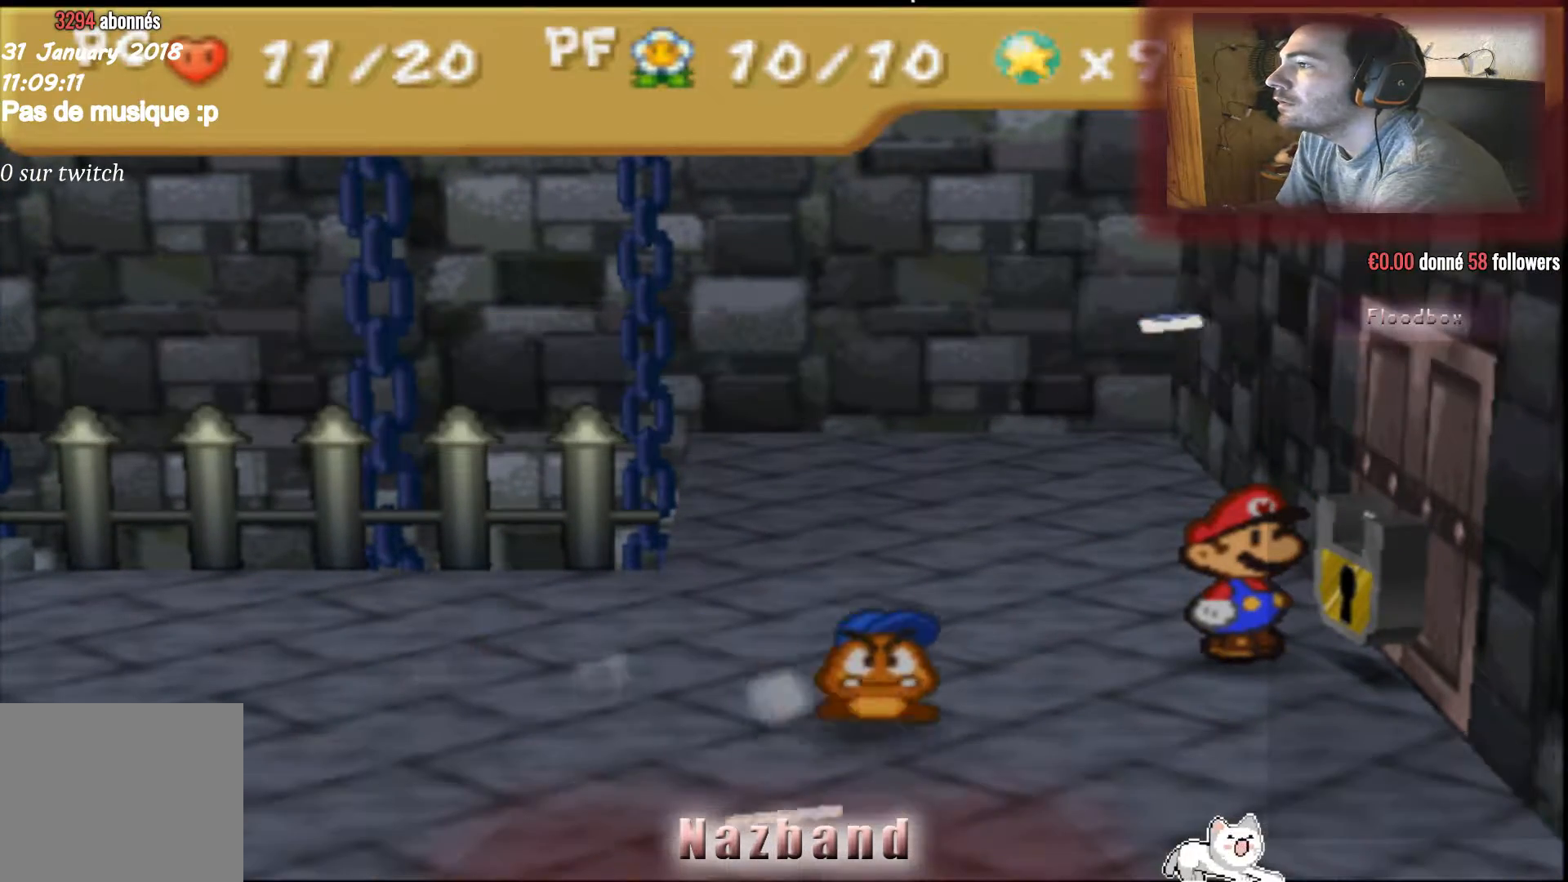
{"buttons": [], "left_stick": "center", "right_stick": "center", "events": []}
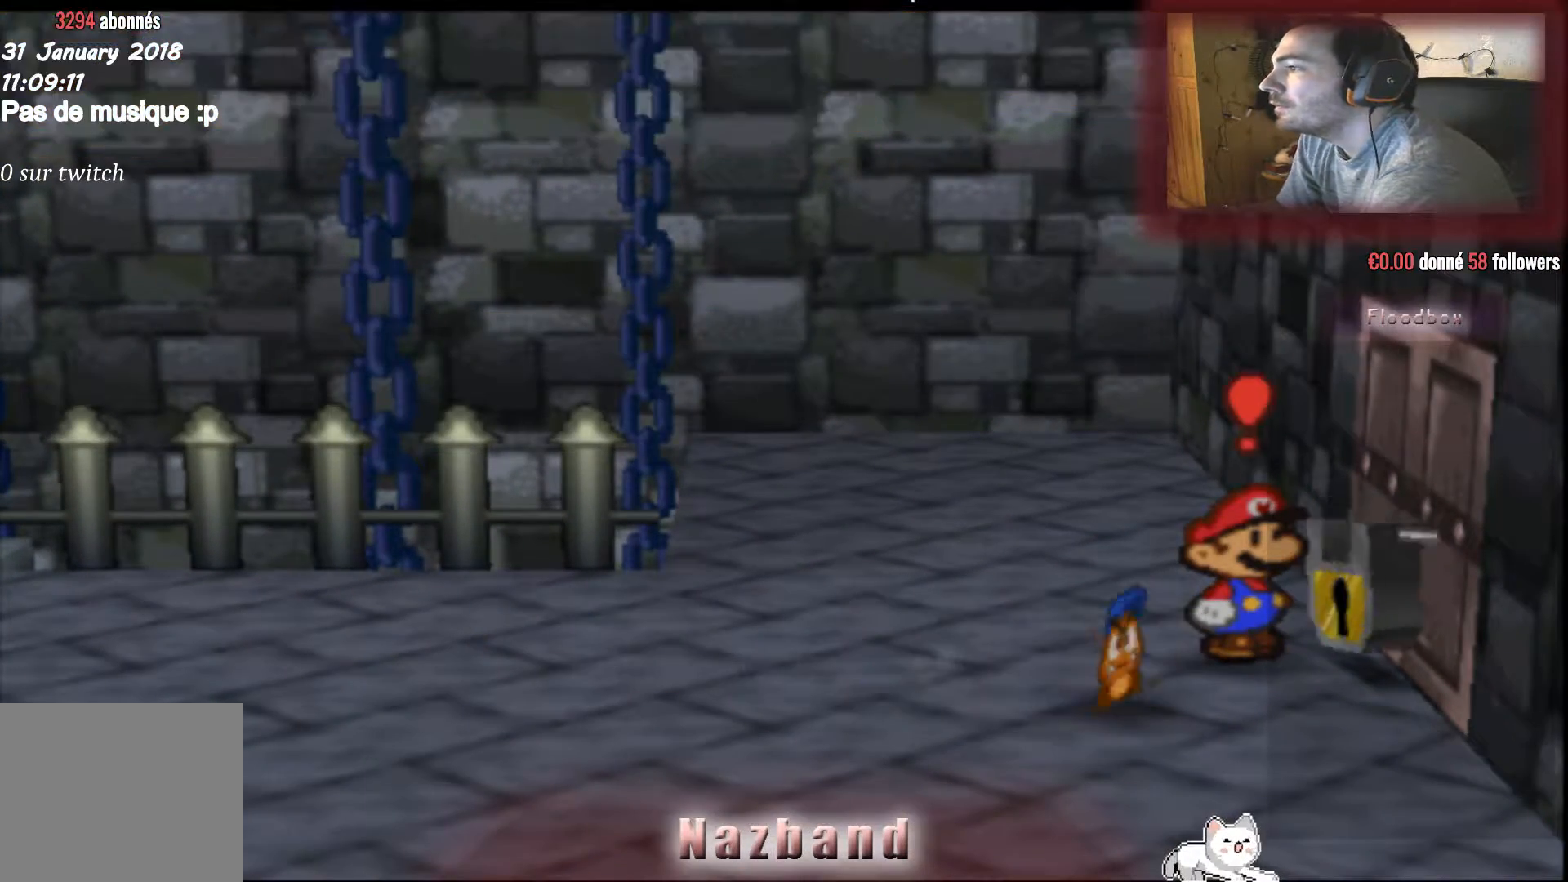
{"buttons": [], "left_stick": "center", "right_stick": "center", "events": []}
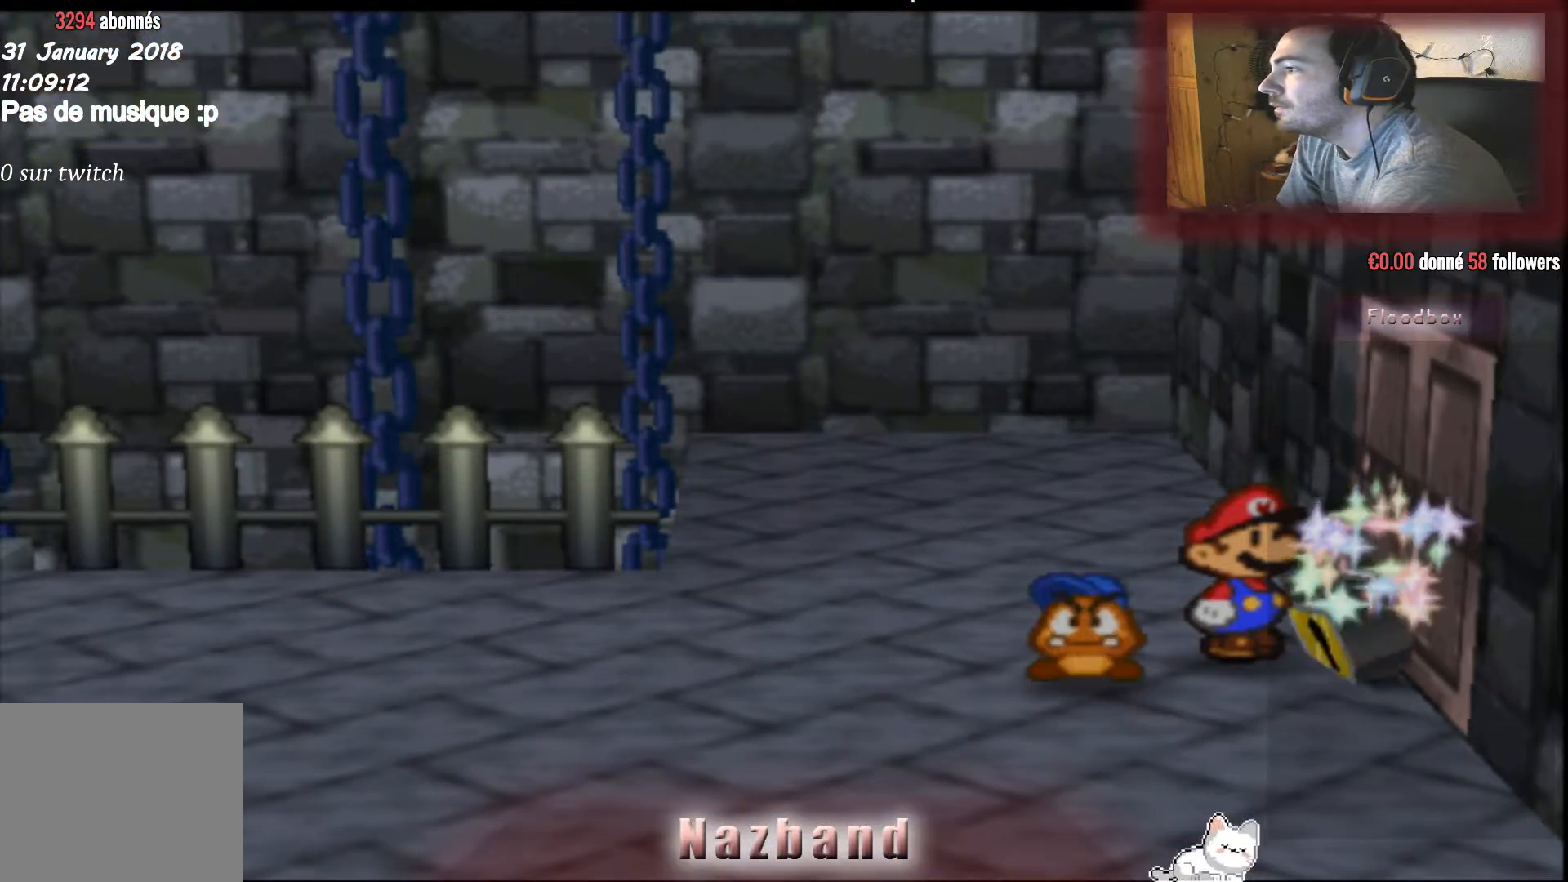
{"buttons": [], "left_stick": "right", "right_stick": "center", "events": [[134, "left_stick", "right"]]}
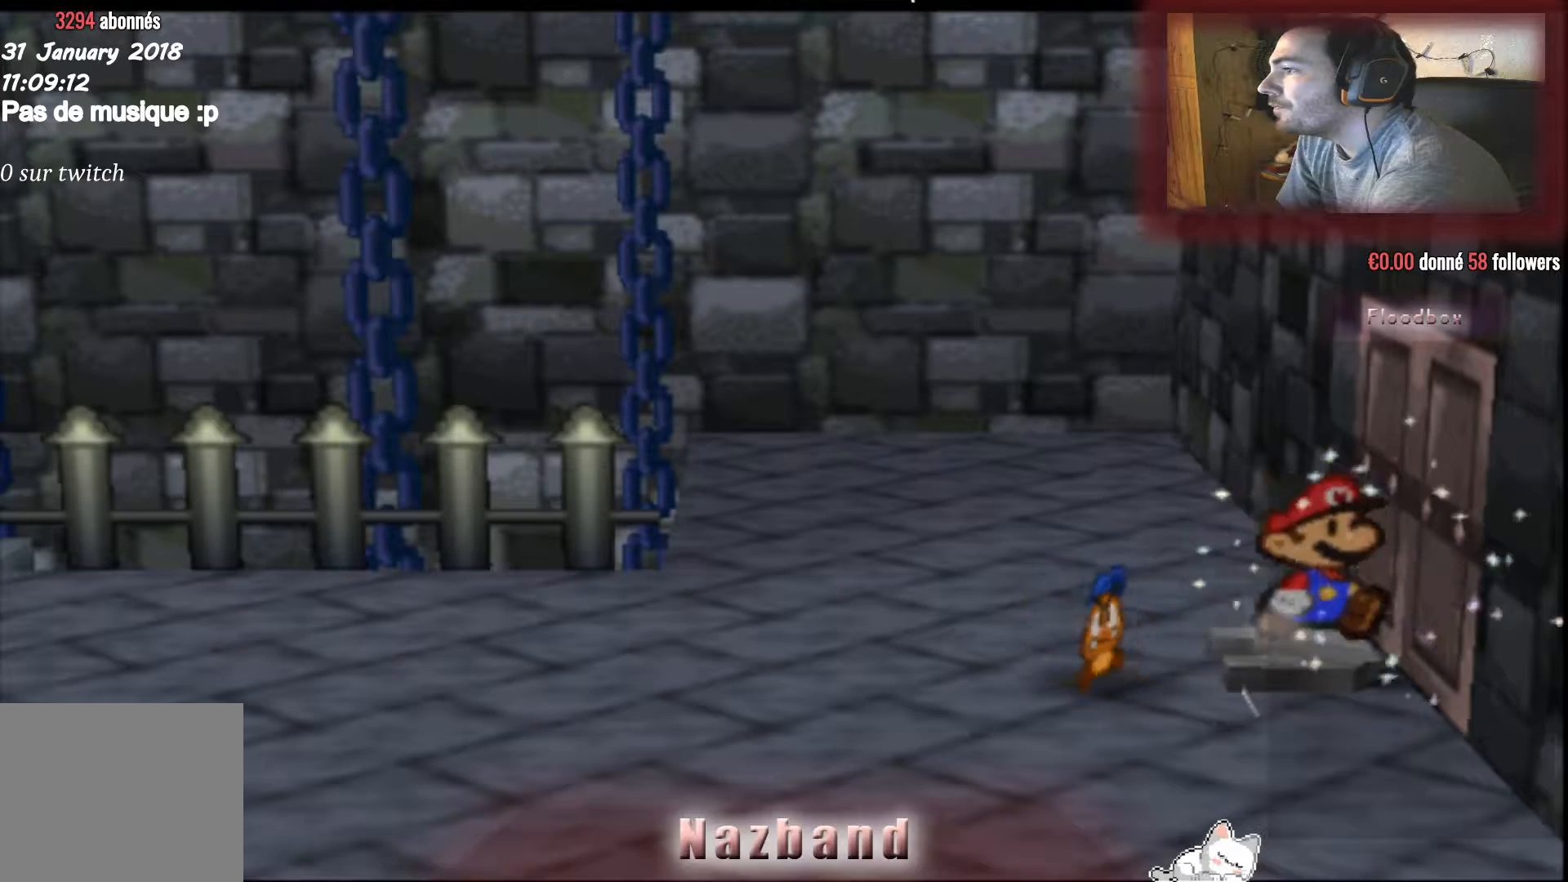
{"buttons": [], "left_stick": "center", "right_stick": "center", "events": [[33, "CROSS", "down"], [67, "left_stick", "center"], [200, "CROSS", "up"]]}
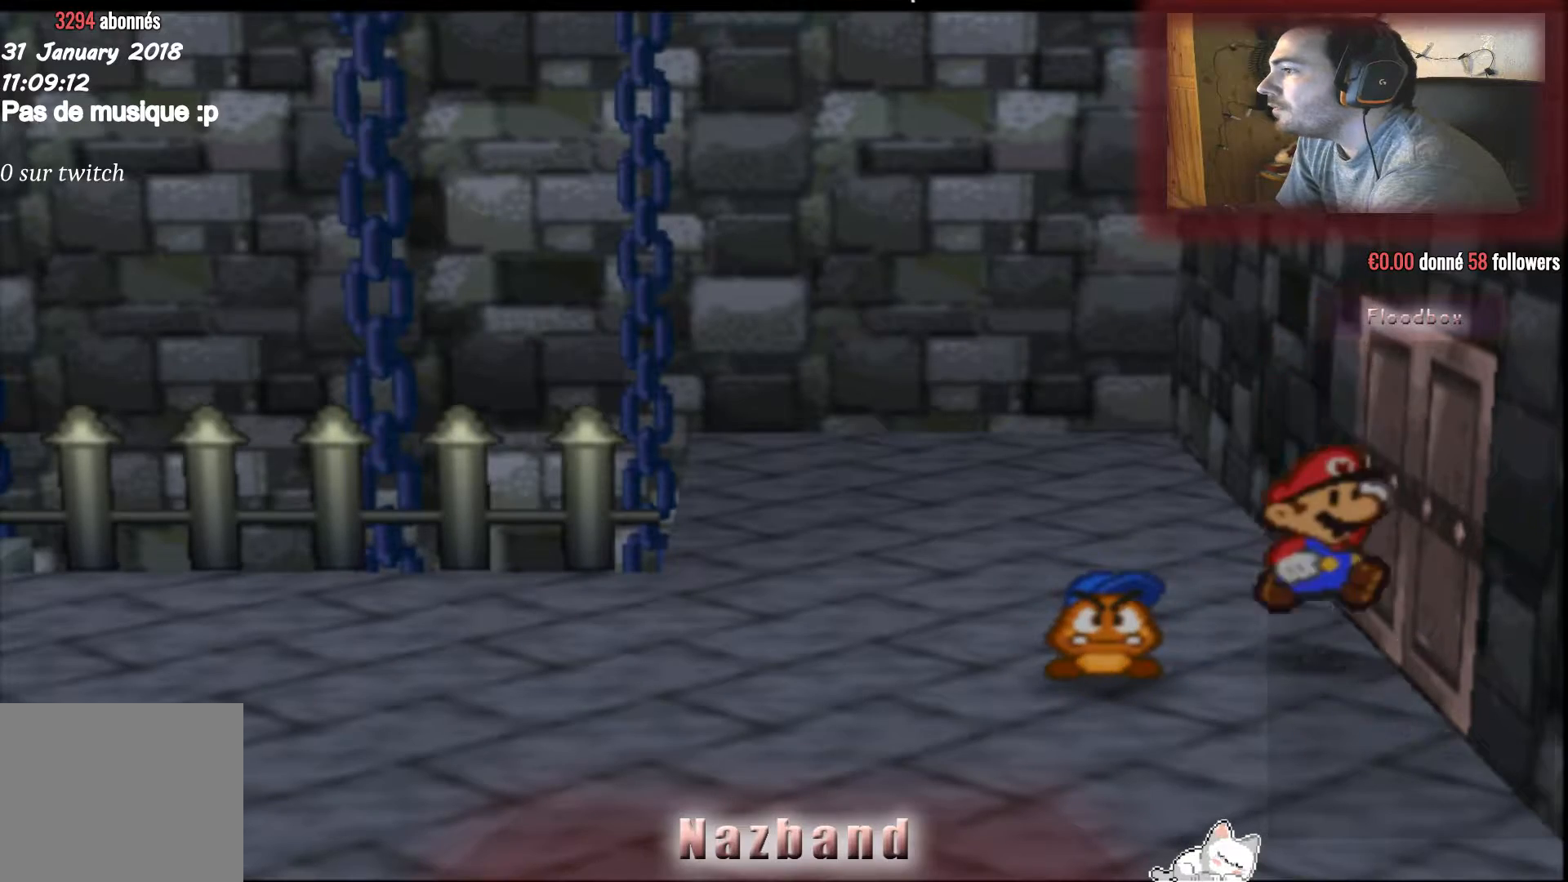
{"buttons": ["CROSS"], "left_stick": "center", "right_stick": "center", "events": [[133, "left_stick", "down-right"], [400, "CROSS", "down"], [433, "left_stick", "center"]]}
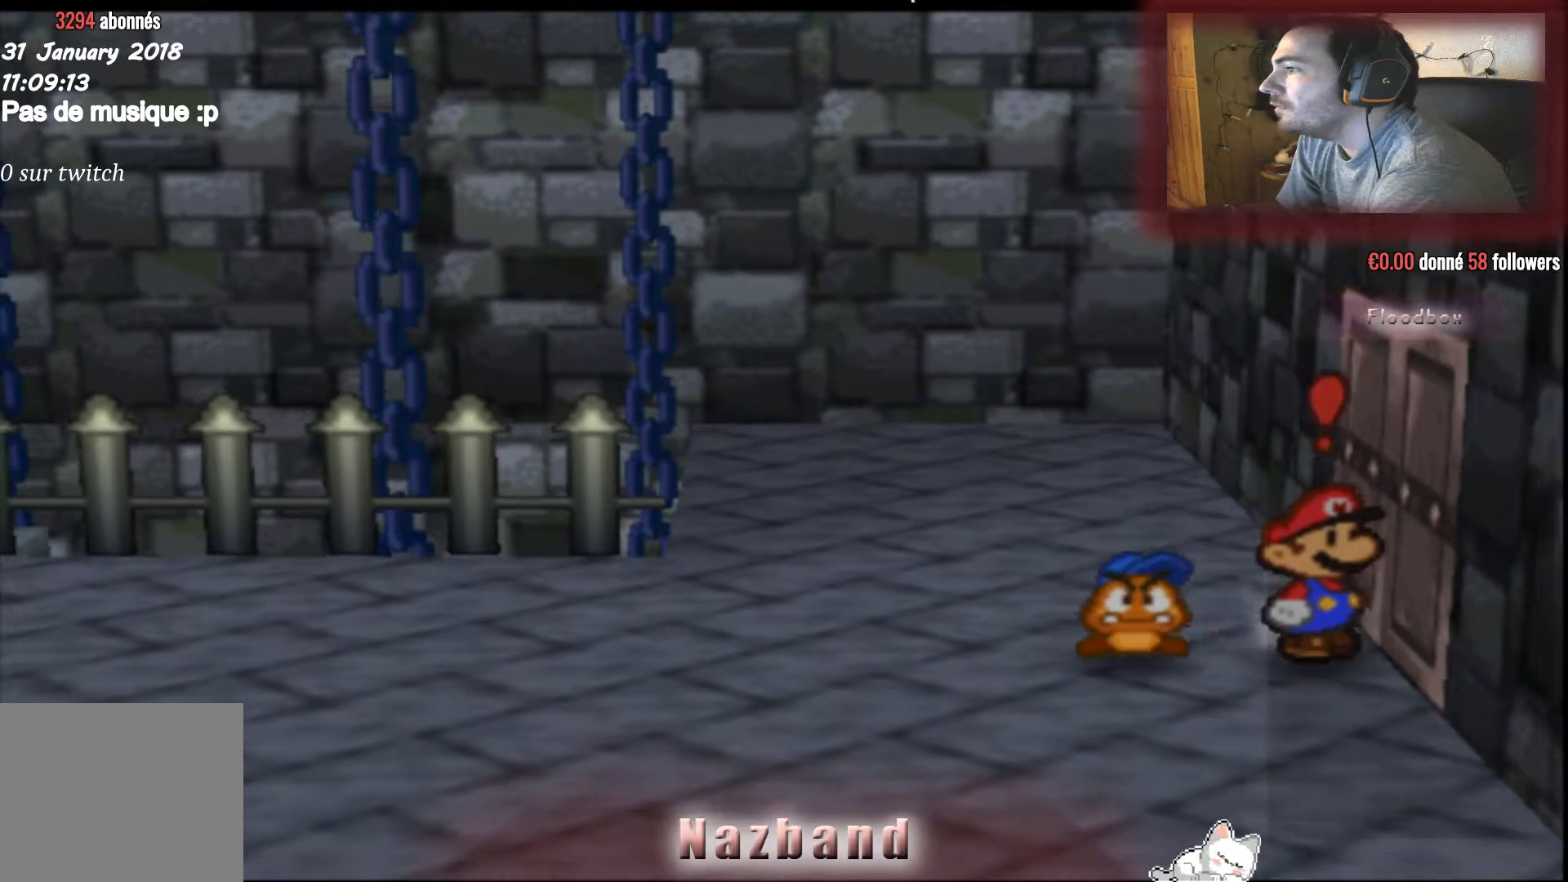
{"buttons": [], "left_stick": "center", "right_stick": "center", "events": [[67, "CROSS", "up"]]}